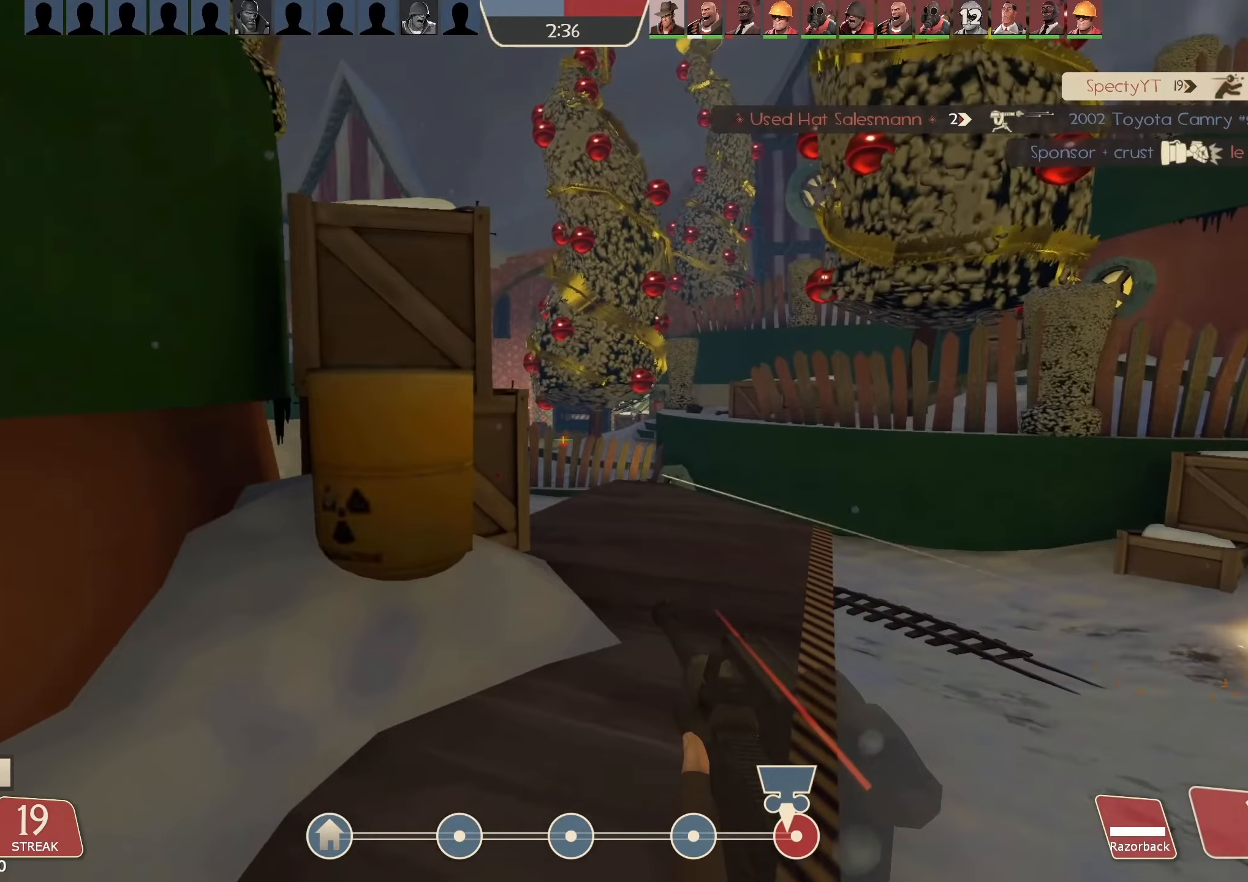
Gameplay with keyboard and mouse; each line is a JSON object with the keys and mouse buttons held at the frame after it. "events" lists presses ("down") and releases ("up") of "1", "2", "3", "4", "5", "a", "alt", "b", "c", "ctrl", "d", "e", "f", "g", "q", "r", "s", "shift", "space", "t", "tab", "v", "w", "x", "z", "mouse_left", "mouse_wheel", "mouse_right", "mouse_mb4" and "mouse_mb5" between this image and that frame as [ms after this image, input, new state], when the widget could be followed in between. "mouse_left", "mouse_wheel", "mouse_right", "mouse_mb4", "mouse_mb5" = the "left", "wheel", "right", "mb4", "mb5" buttons of the "mouse" list. No other keys are recorded. "wheel" means that the mouse wheel is clicked or scrolled. Mouse movement is not recorded.
{"keys": ["a", "w"], "mouse": ["left", "right"]}
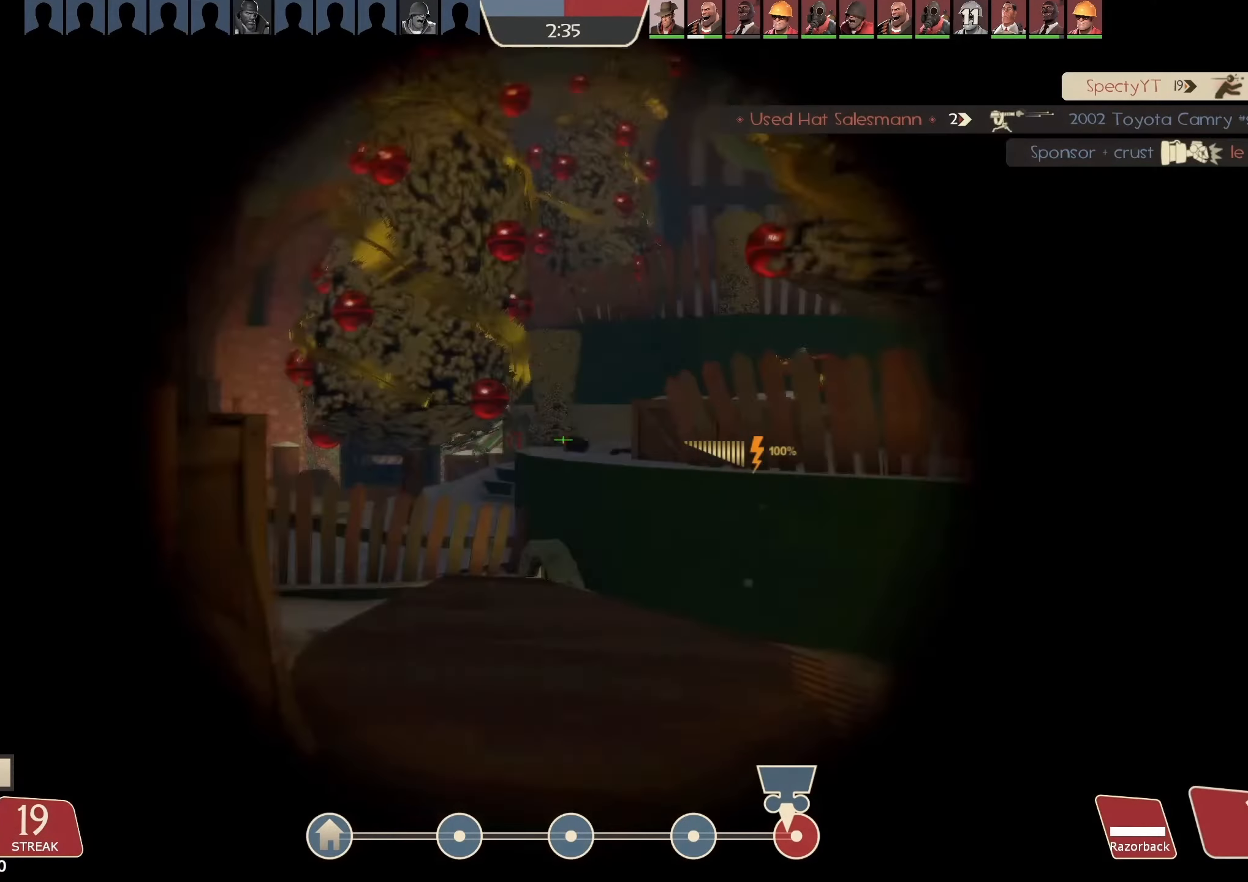
{"keys": ["a", "w"], "mouse": ["left"], "events": [[133, "mouse_right", "up"], [167, "w", "up"], [367, "w", "down"]]}
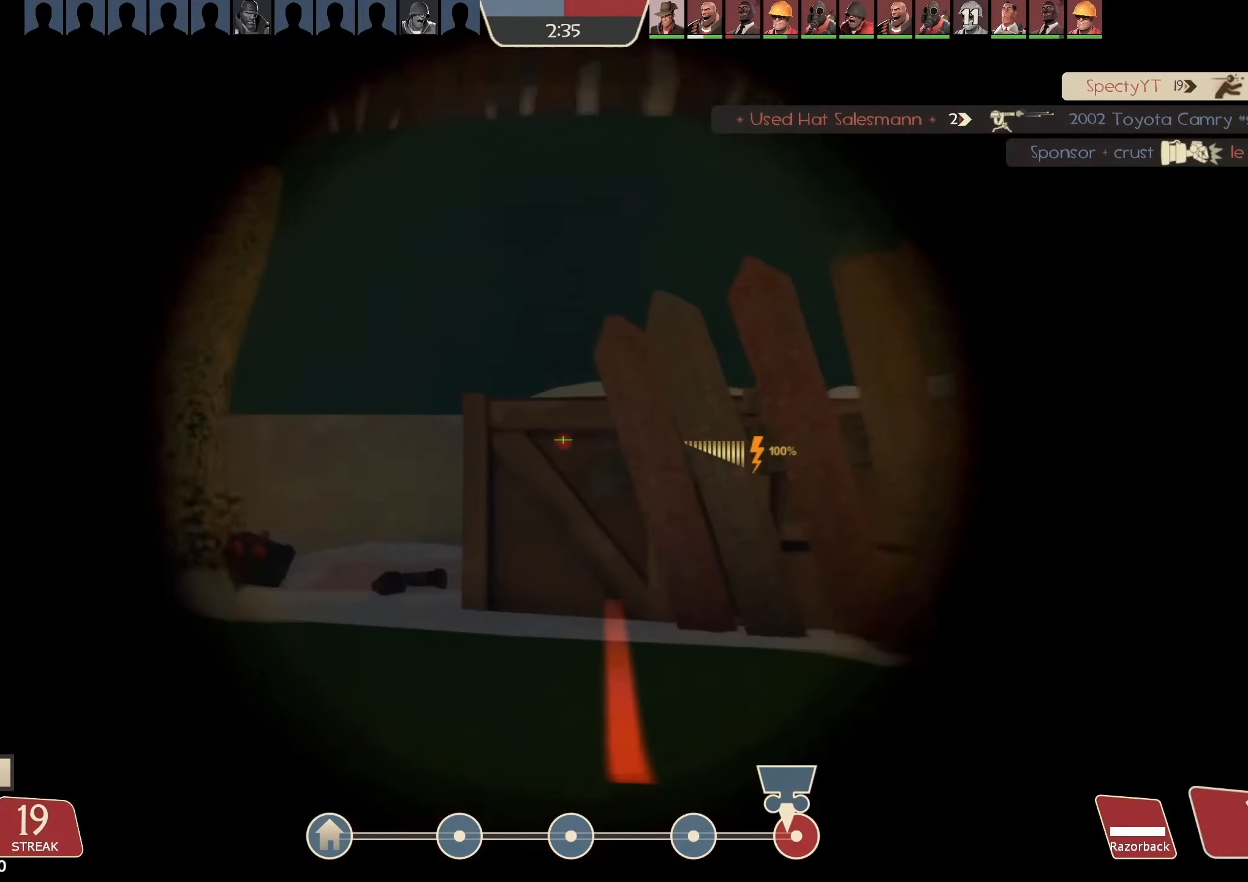
{"keys": ["d"], "mouse": ["left"], "events": [[67, "w", "up"], [267, "mouse_right", "down"], [333, "d", "down"], [367, "a", "up"], [433, "mouse_right", "up"]]}
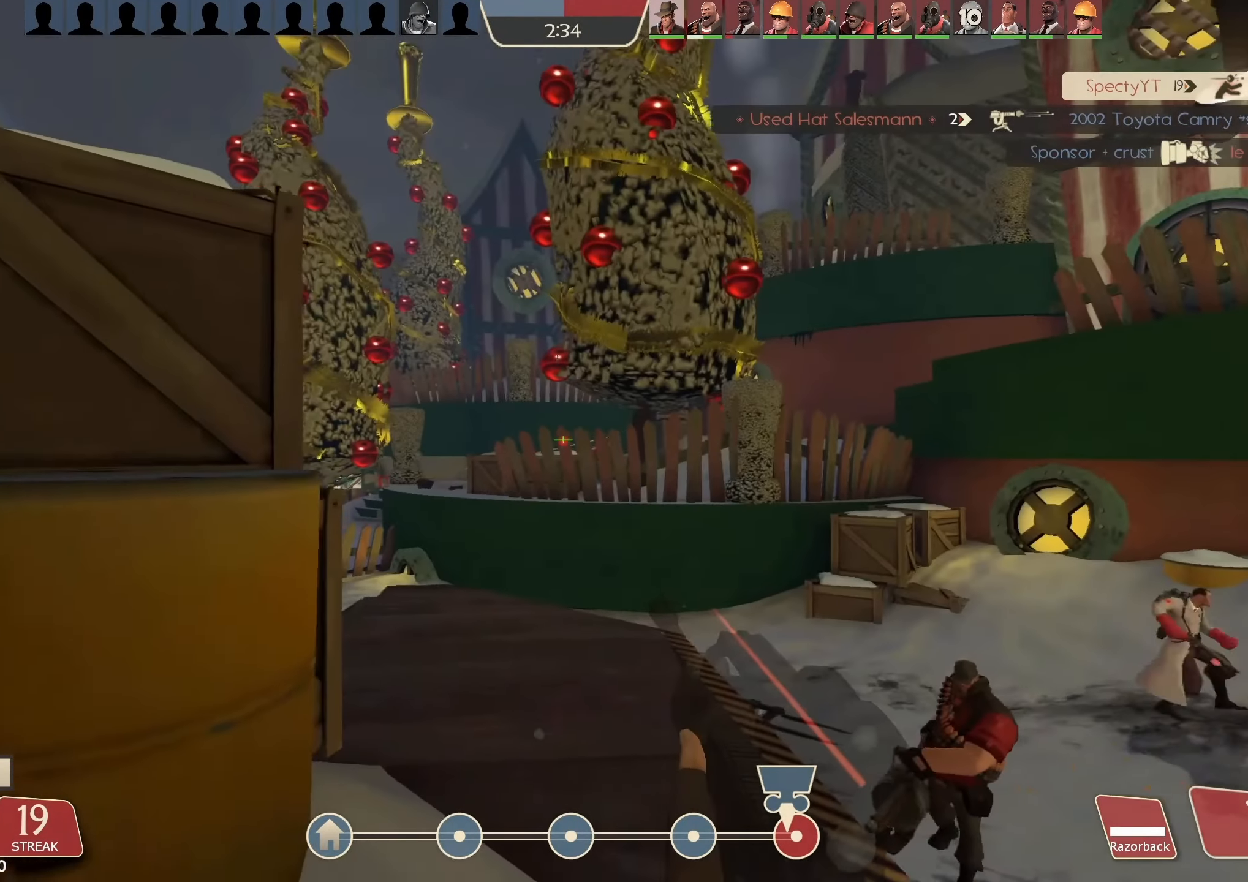
{"keys": ["a", "s"], "mouse": ["left"], "events": [[67, "d", "up"], [67, "w", "down"], [100, "a", "down"], [200, "w", "up"], [333, "s", "down"]]}
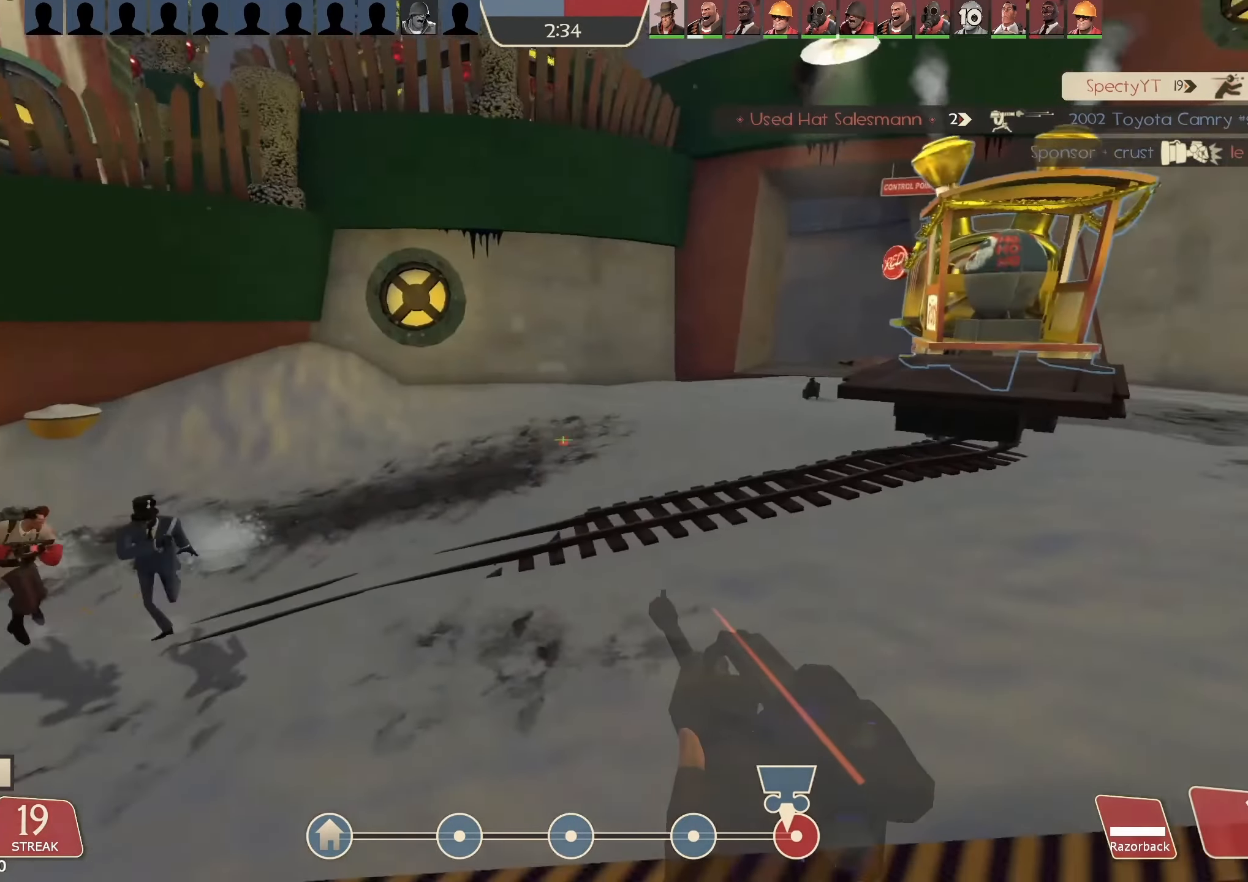
{"keys": ["w"], "mouse": ["left"], "events": [[33, "s", "up"], [67, "d", "down"], [100, "a", "up"], [233, "d", "up"], [233, "w", "down"]]}
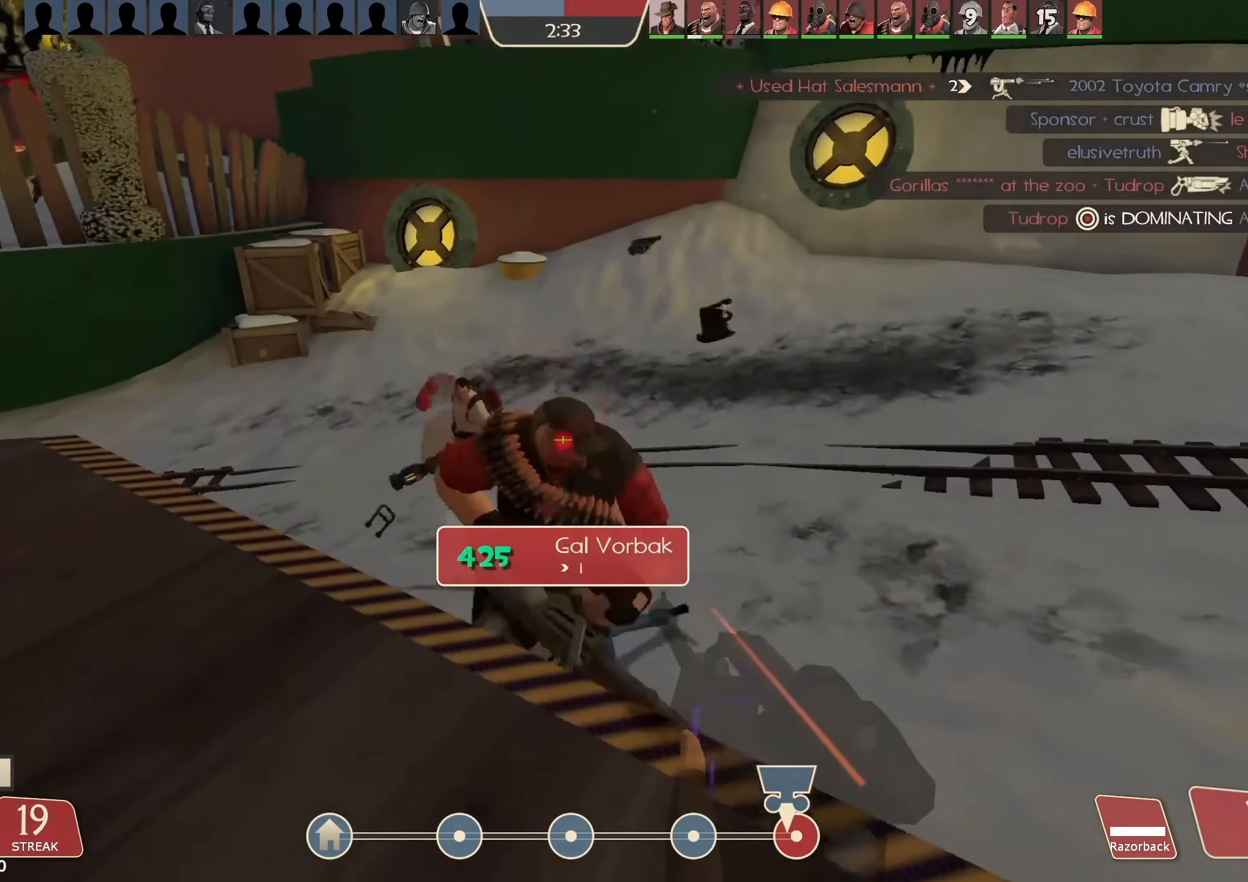
{"keys": ["d", "w"], "mouse": ["left"], "events": [[67, "d", "down"], [67, "w", "up"], [233, "w", "down"]]}
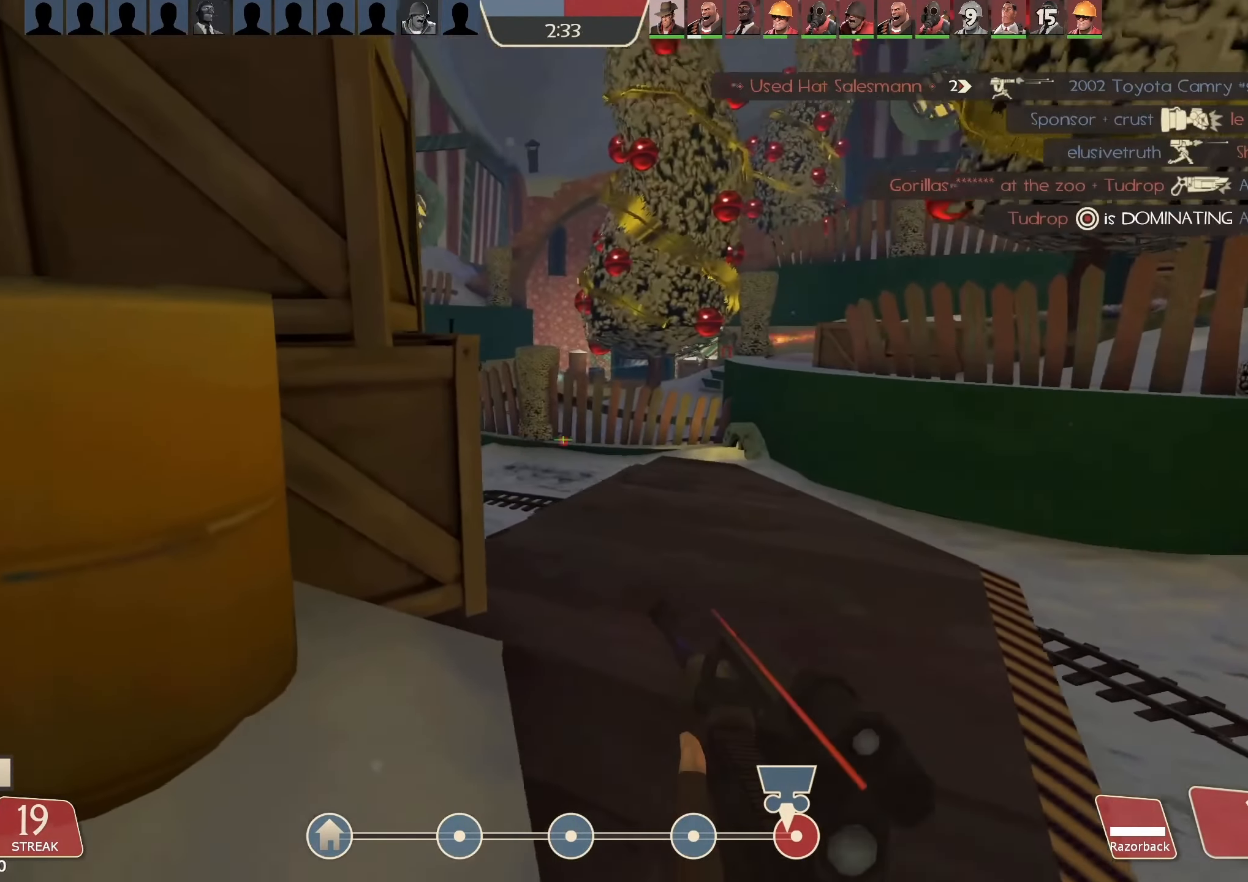
{"keys": ["a", "d"], "mouse": ["left"], "events": [[267, "a", "down"], [267, "d", "up"], [333, "w", "up"], [467, "d", "down"]]}
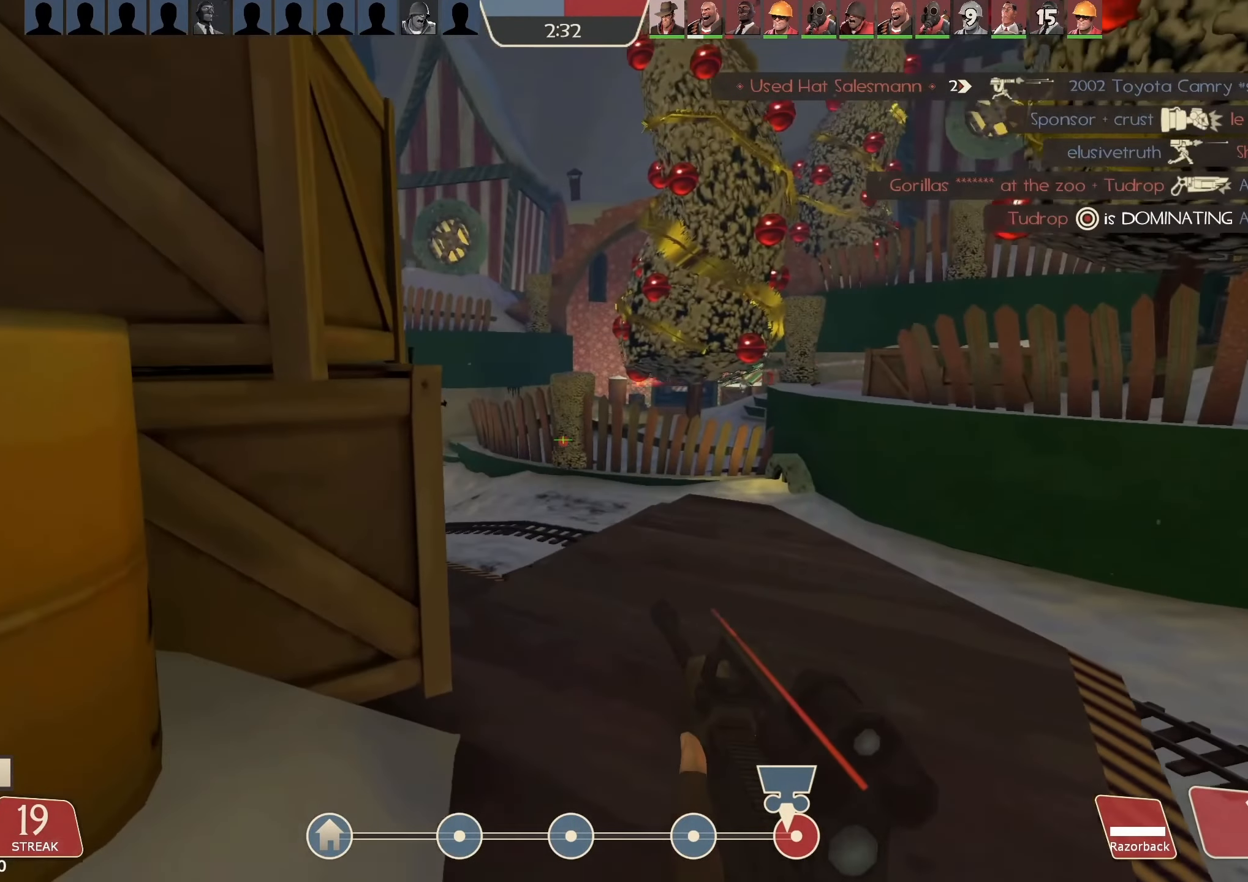
{"keys": ["a"], "mouse": ["left"], "events": [[33, "a", "up"], [167, "d", "up"], [167, "mouse_right", "down"], [167, "w", "down"], [233, "a", "down"], [300, "w", "up"], [367, "mouse_right", "up"]]}
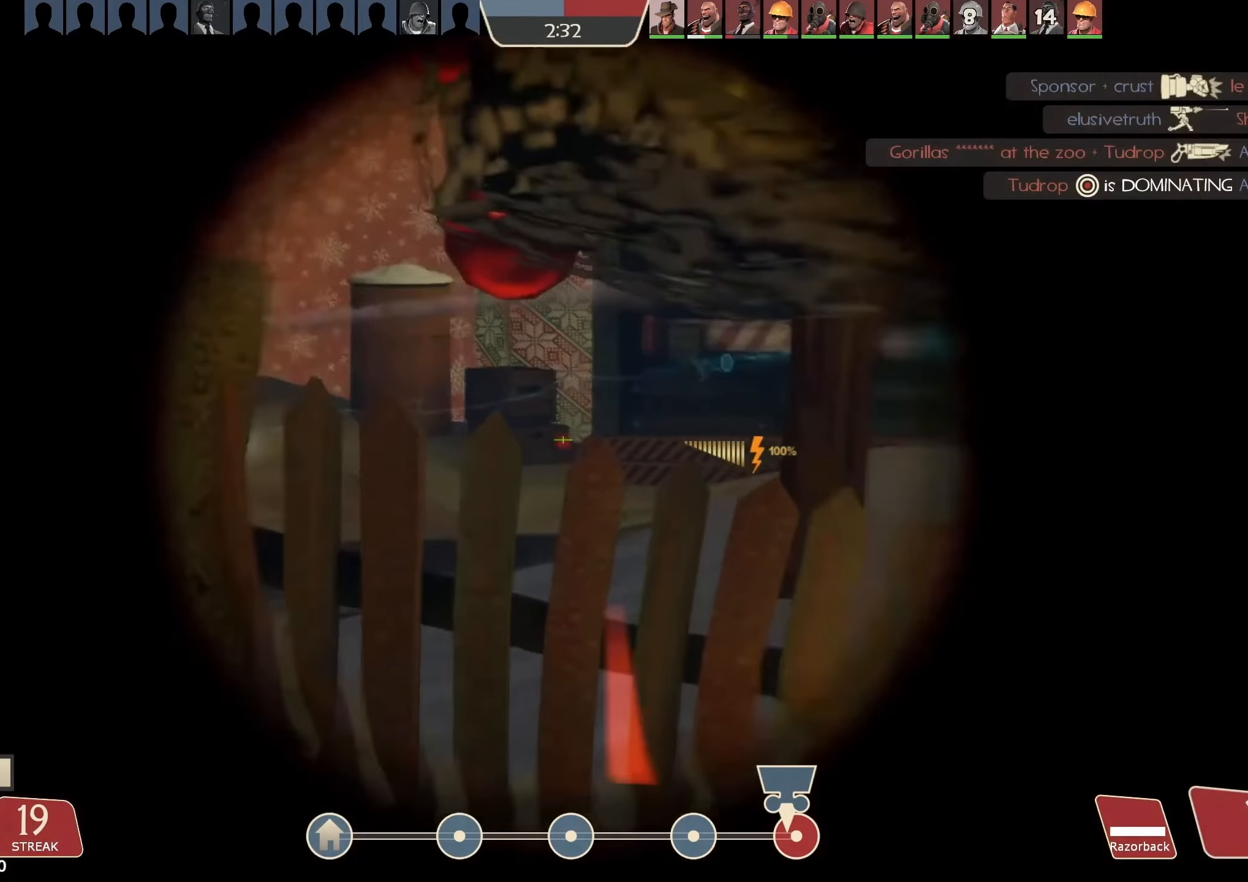
{"keys": ["d"], "mouse": ["left"], "events": [[133, "s", "down"], [500, "a", "up"], [500, "d", "down"], [500, "s", "up"]]}
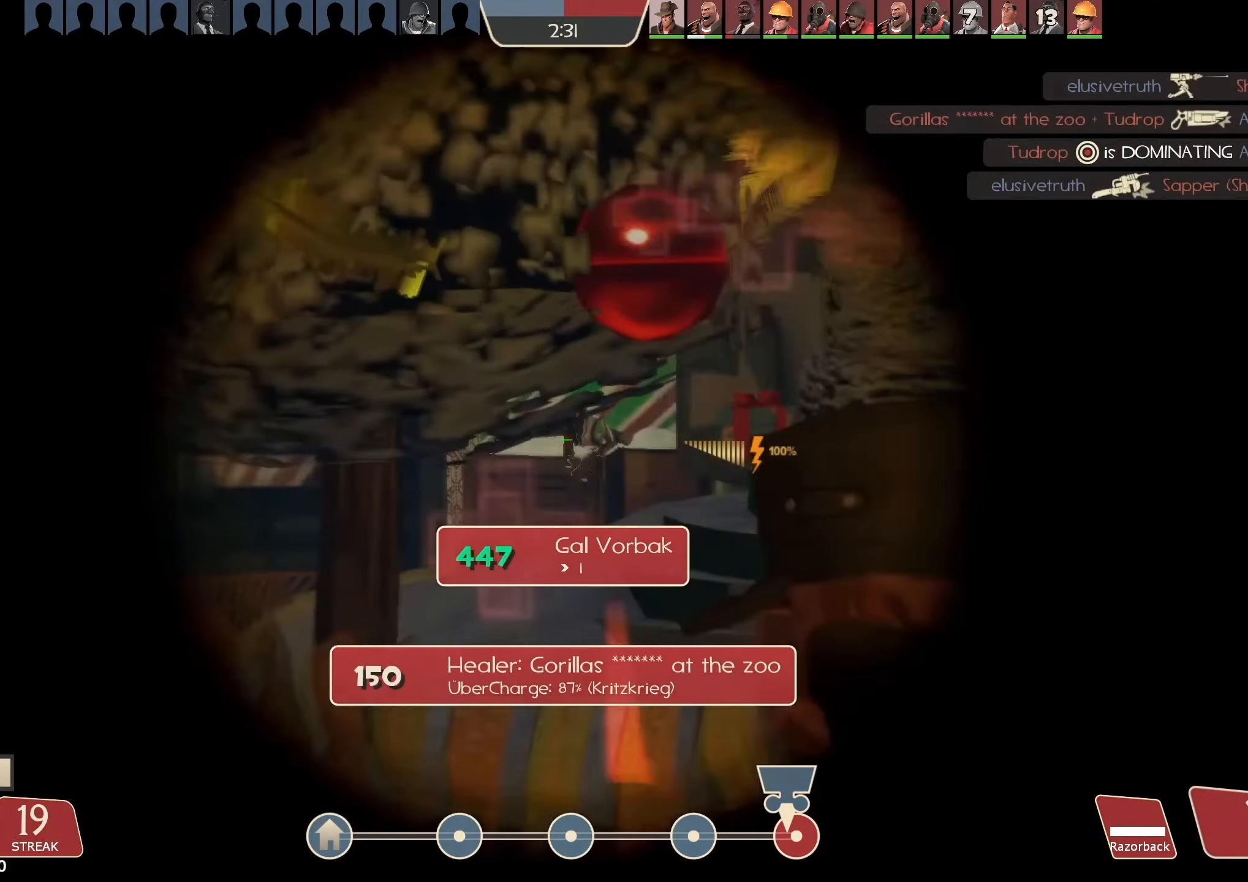
{"keys": ["a", "w"], "mouse": ["left"], "events": [[367, "w", "down"], [400, "a", "down"], [400, "d", "up"]]}
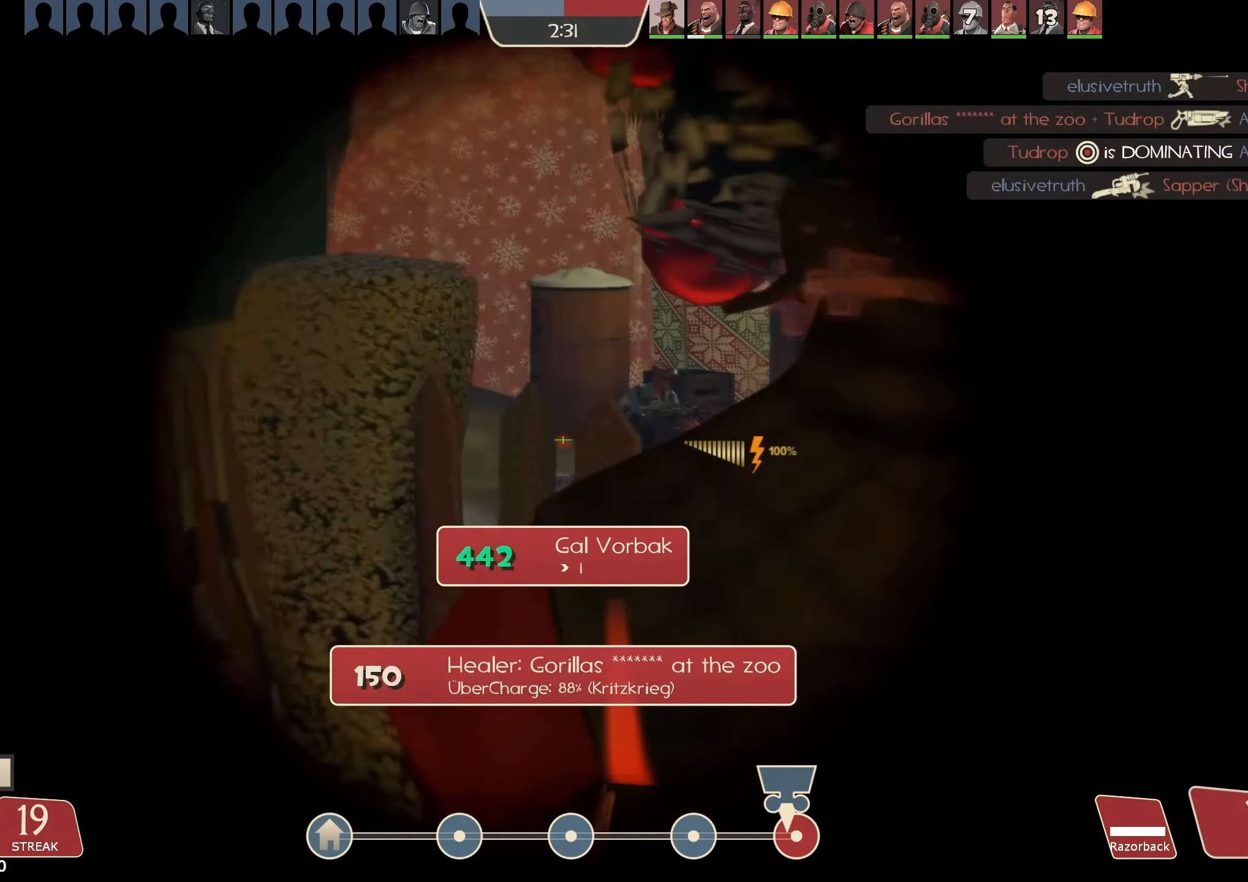
{"keys": [], "mouse": [], "events": [[133, "w", "up"], [200, "w", "down"], [233, "w", "up"], [366, "a", "up"], [466, "mouse_left", "up"]]}
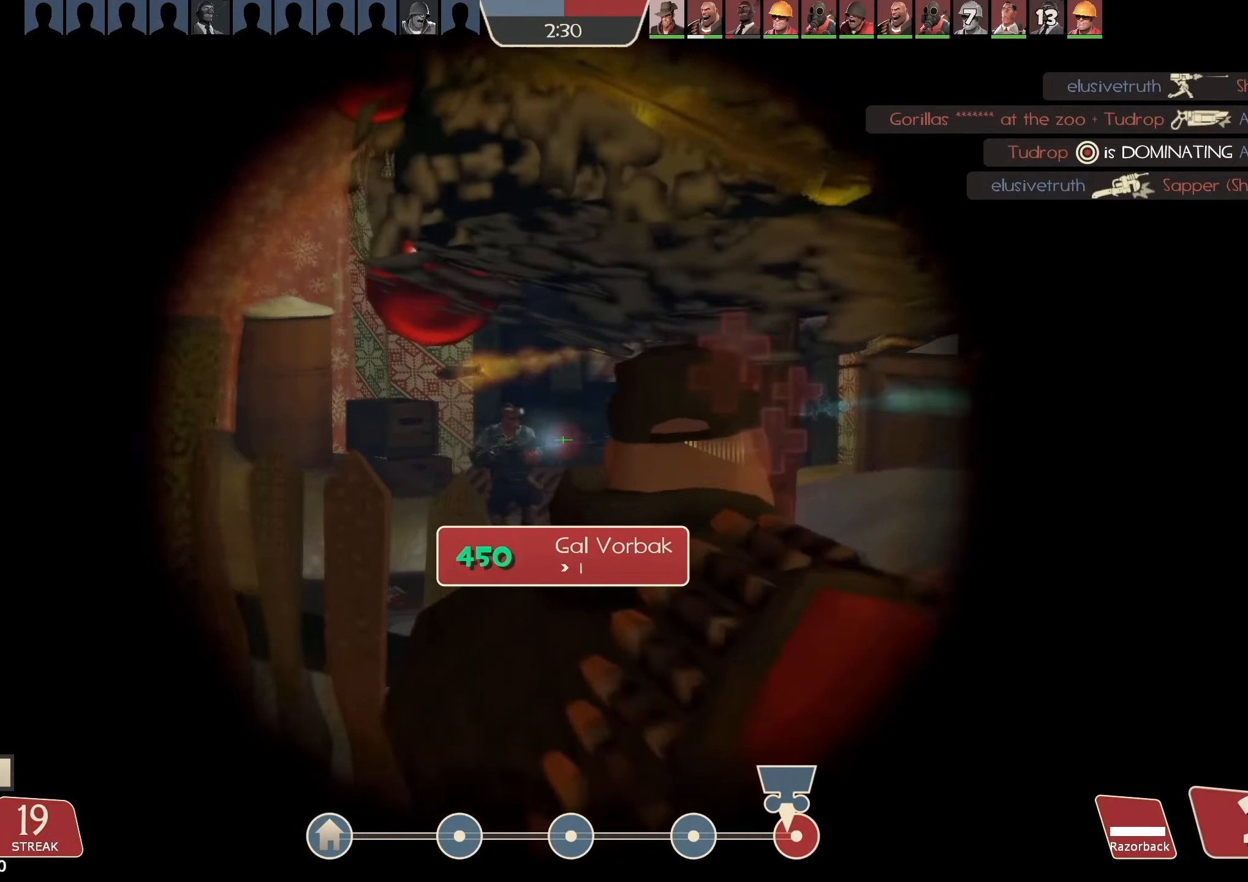
{"keys": ["a", "s"], "mouse": ["left"], "events": [[133, "mouse_left", "down"], [133, "mouse_right", "down"], [133, "s", "down"], [333, "a", "down"], [400, "mouse_right", "up"]]}
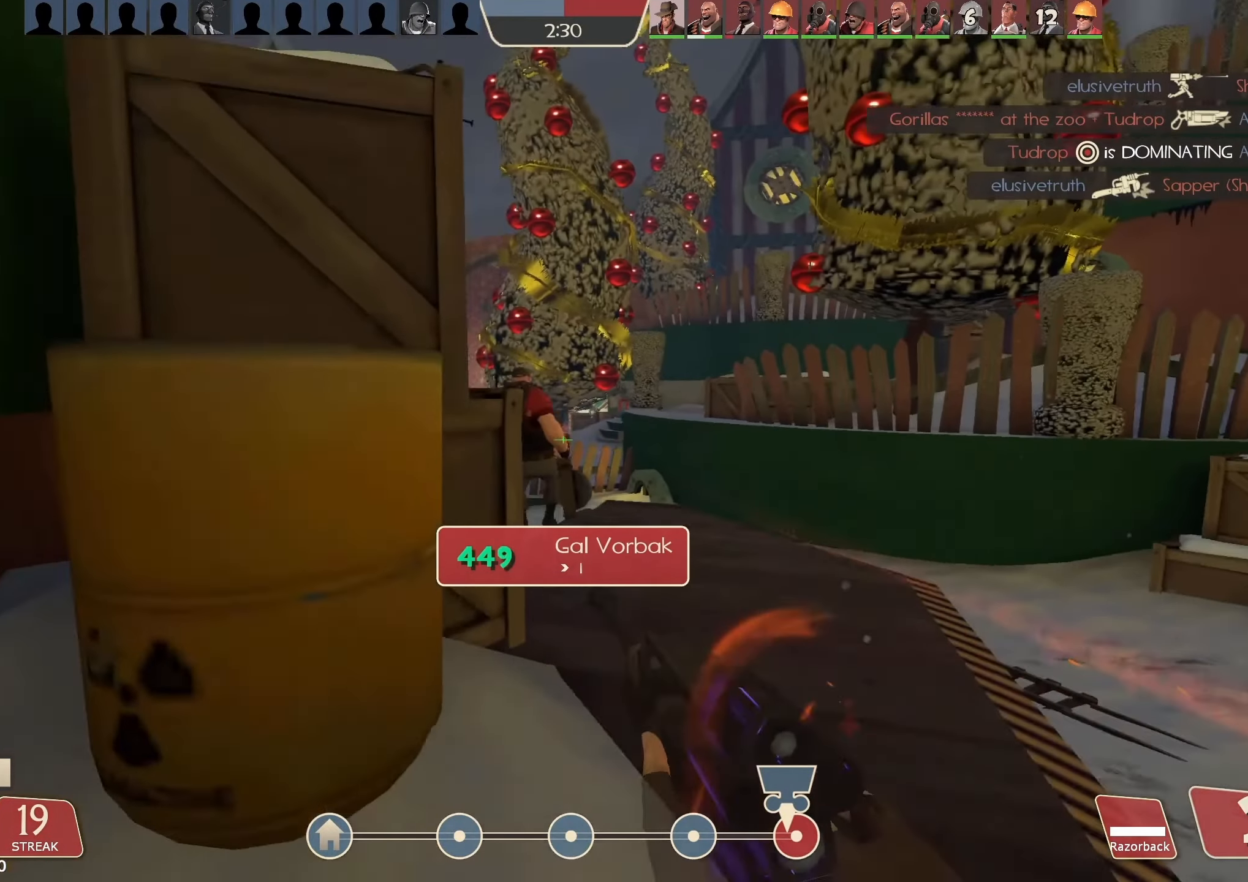
{"keys": ["d"], "mouse": ["left"], "events": [[33, "a", "up"], [100, "s", "up"], [366, "w", "down"], [500, "d", "down"], [500, "w", "up"]]}
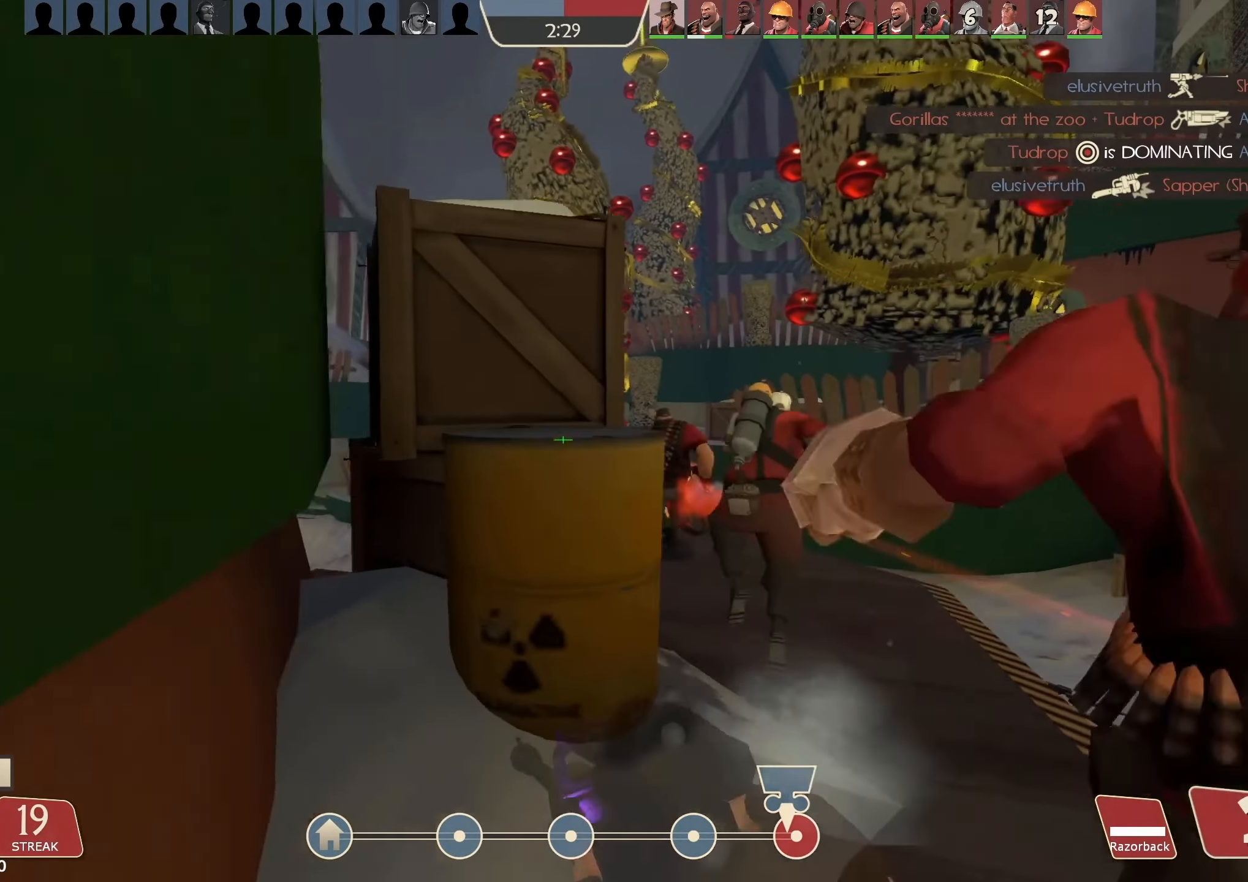
{"keys": ["d", "w"], "mouse": ["left"], "events": [[133, "a", "down"], [133, "d", "up"], [266, "a", "up"], [433, "w", "down"], [500, "d", "down"]]}
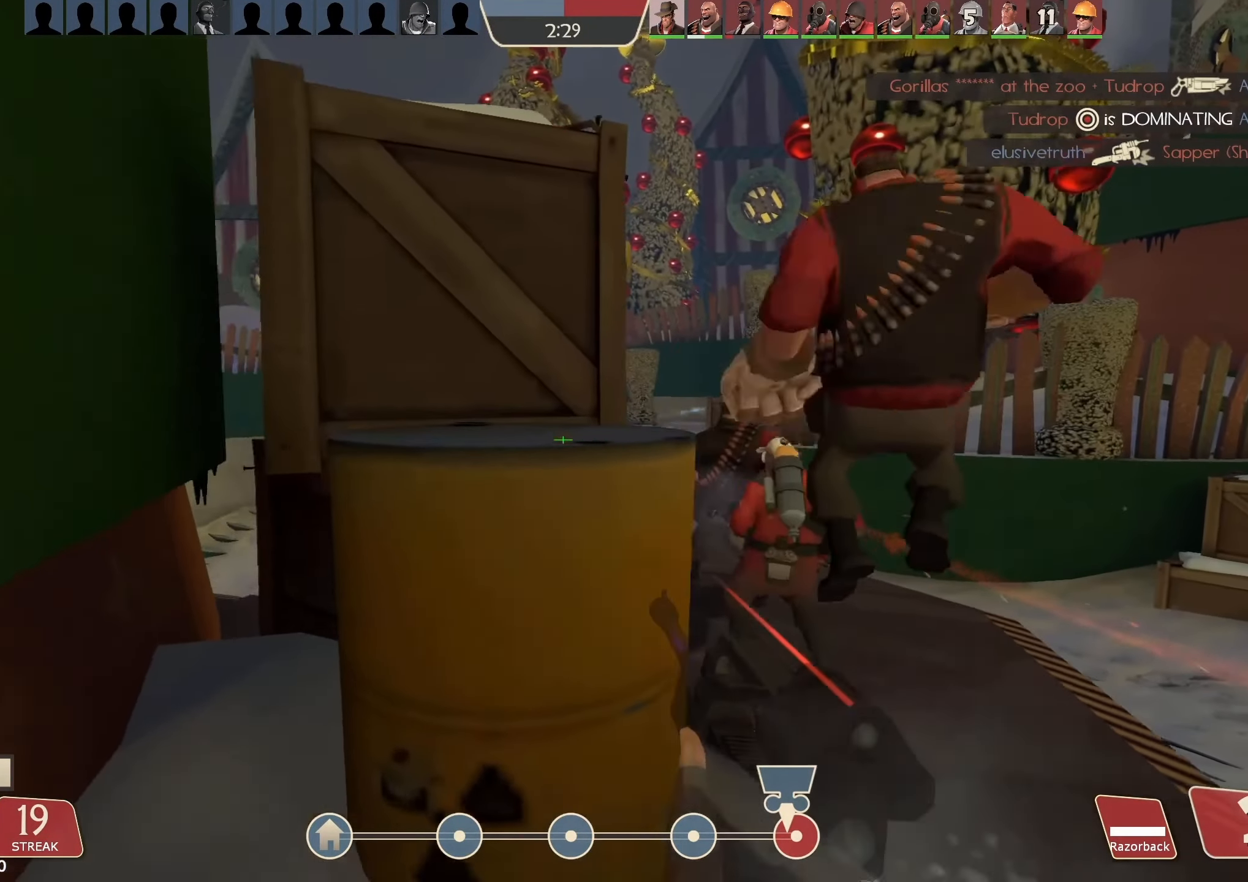
{"keys": ["d"], "mouse": ["left"], "events": [[33, "w", "up"], [133, "a", "down"], [166, "d", "up"], [300, "a", "up"], [300, "d", "down"]]}
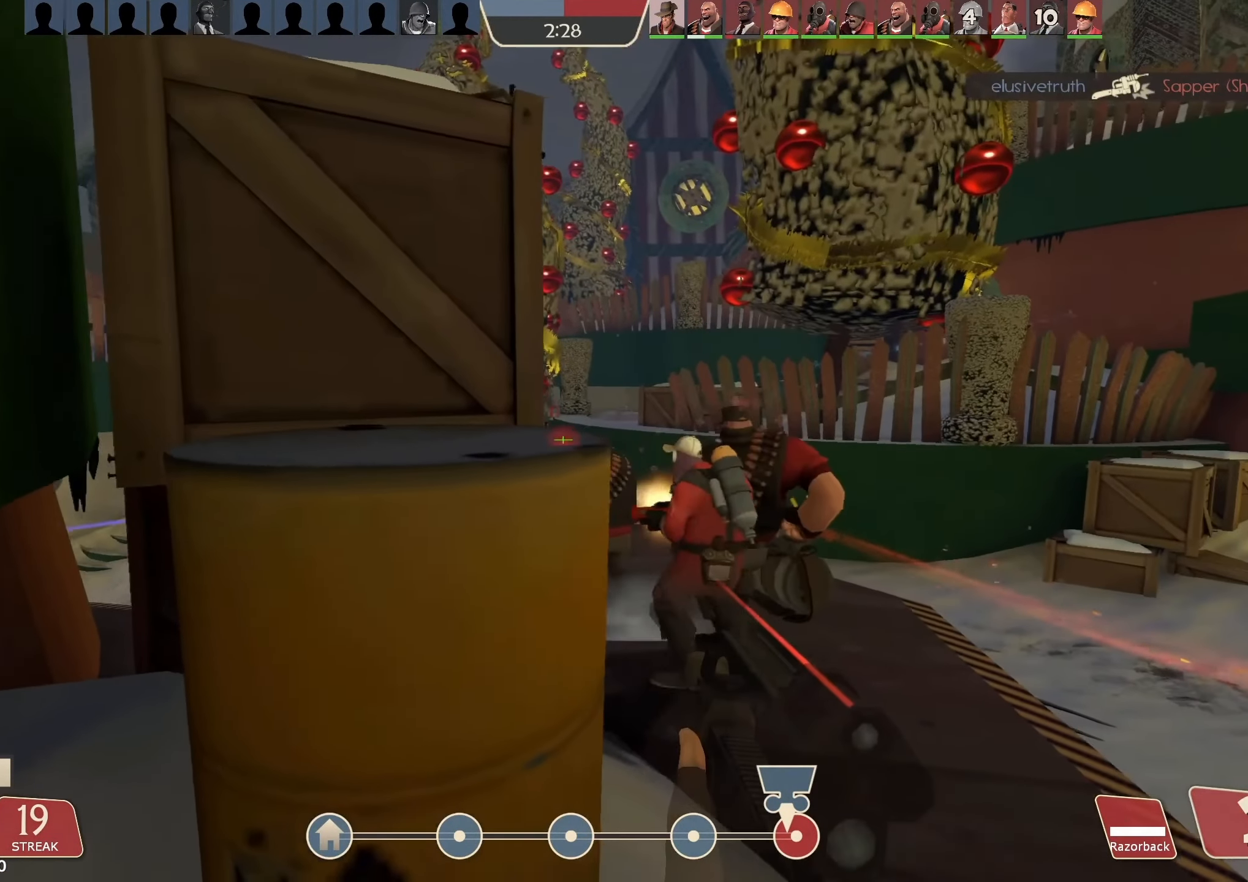
{"keys": ["d"], "mouse": ["left"], "events": [[33, "a", "down"], [33, "d", "up"], [300, "a", "up"], [300, "d", "down"], [300, "w", "down"], [366, "w", "up"]]}
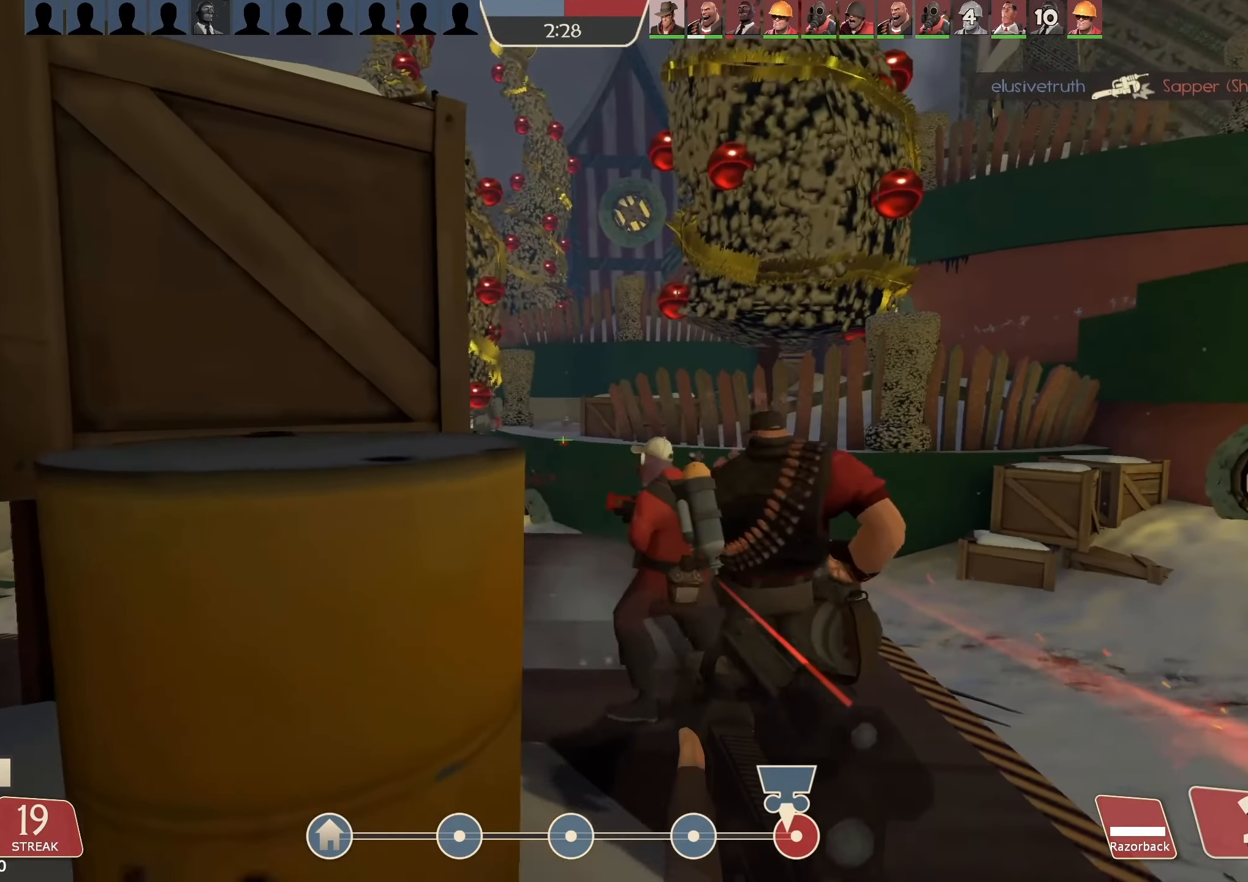
{"keys": ["s"], "mouse": ["left"], "events": [[66, "w", "down"], [133, "d", "up"], [266, "d", "down"], [266, "w", "up"], [466, "d", "up"], [466, "s", "down"]]}
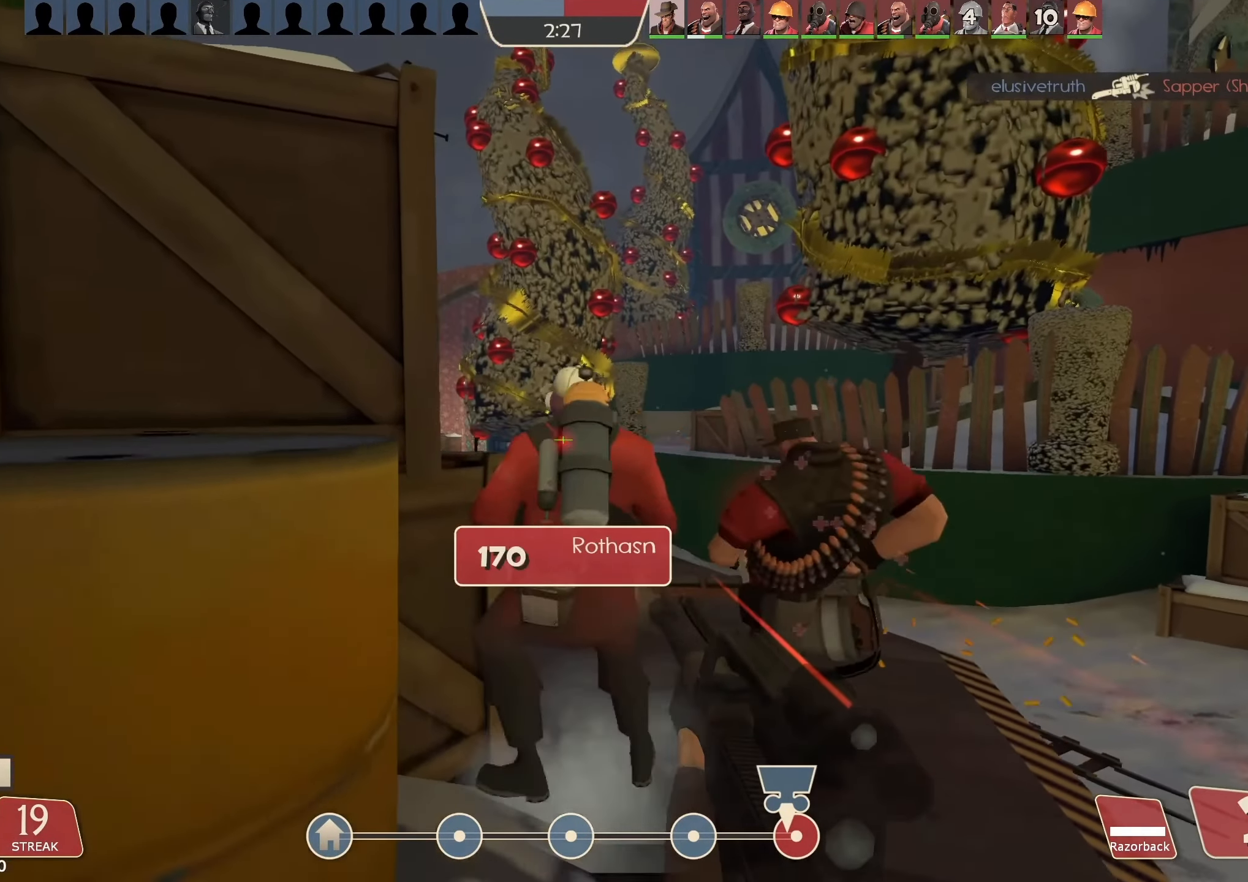
{"keys": ["w"], "mouse": ["left"], "events": [[33, "a", "down"], [133, "d", "down"], [133, "s", "up"], [166, "a", "up"], [333, "w", "down"], [433, "d", "up"]]}
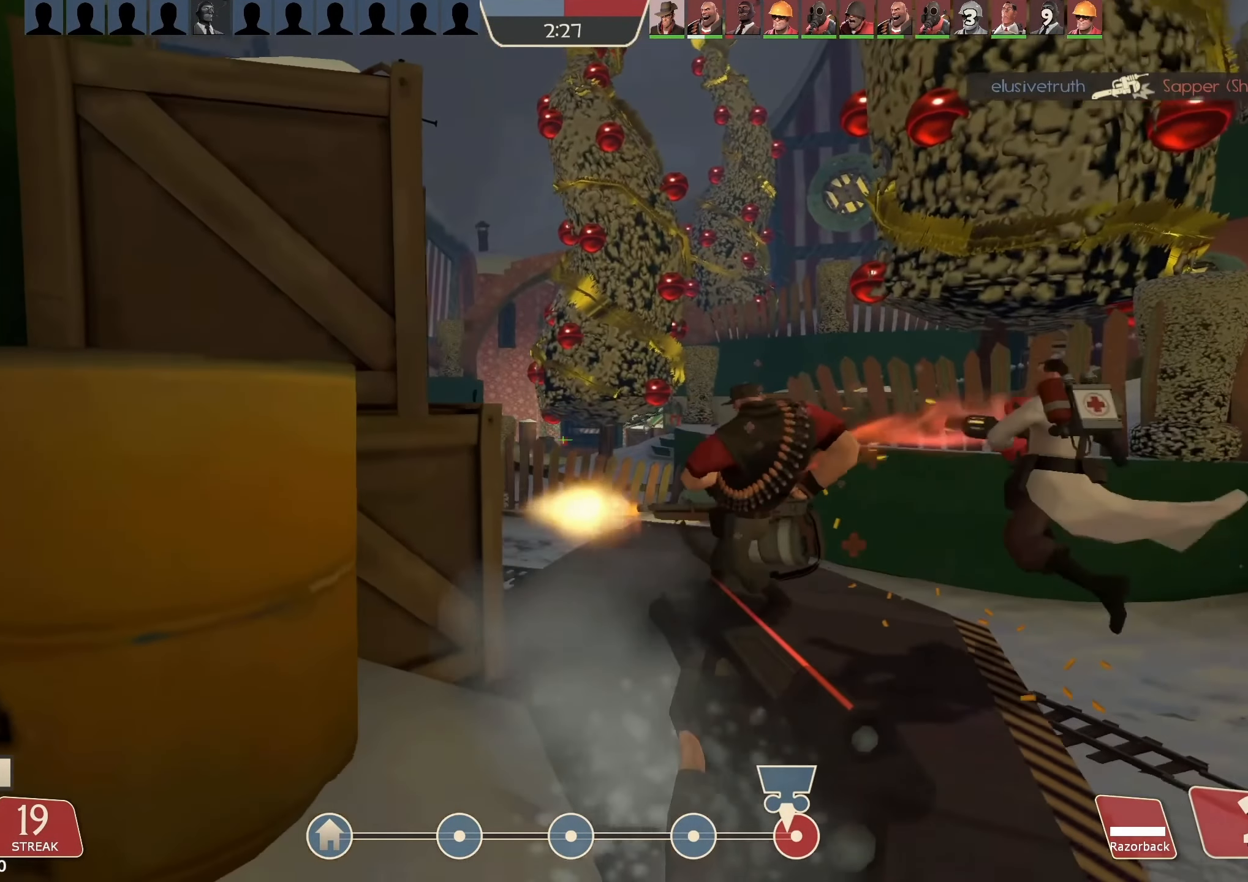
{"keys": ["d", "w"], "mouse": ["left"], "events": [[133, "d", "down"], [300, "d", "up"], [400, "d", "down"]]}
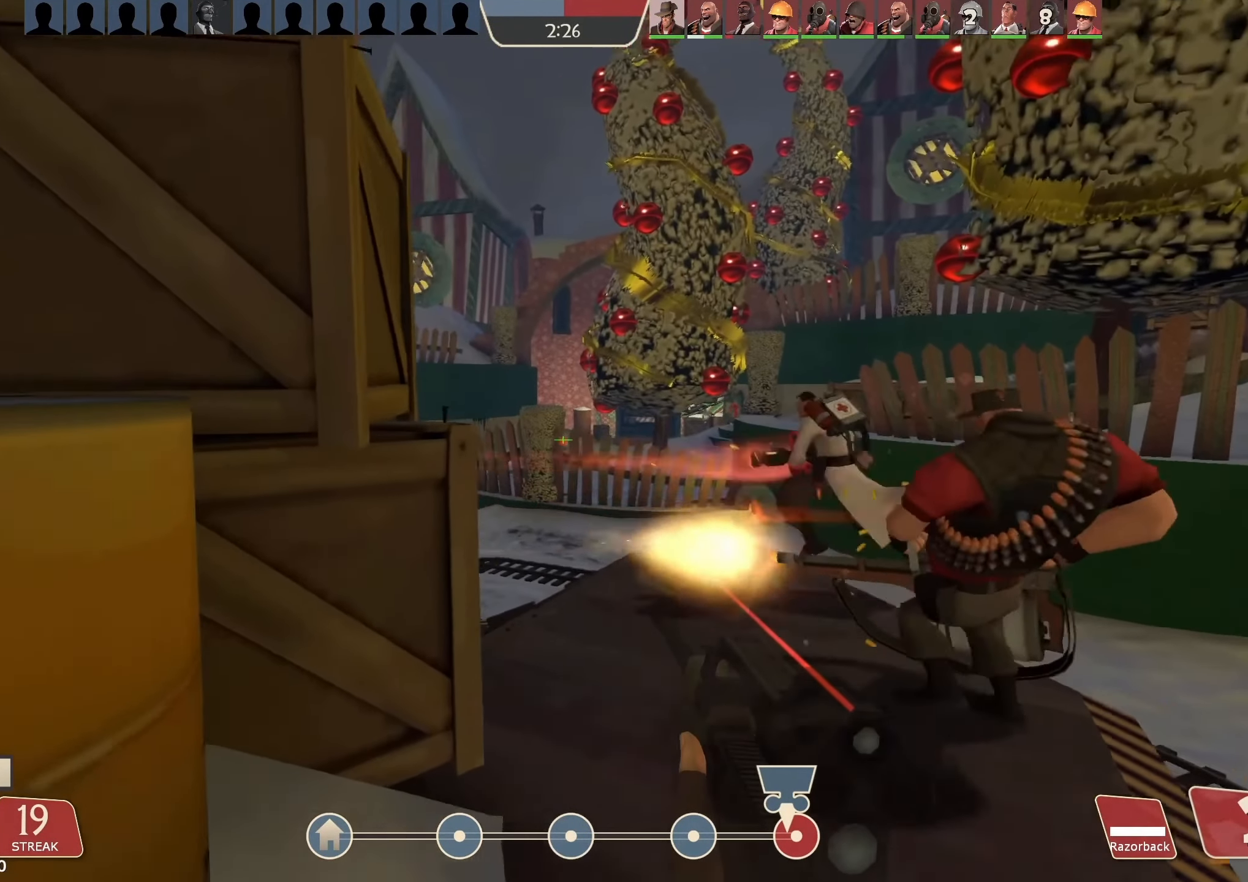
{"keys": ["d"], "mouse": ["left"], "events": [[333, "w", "up"]]}
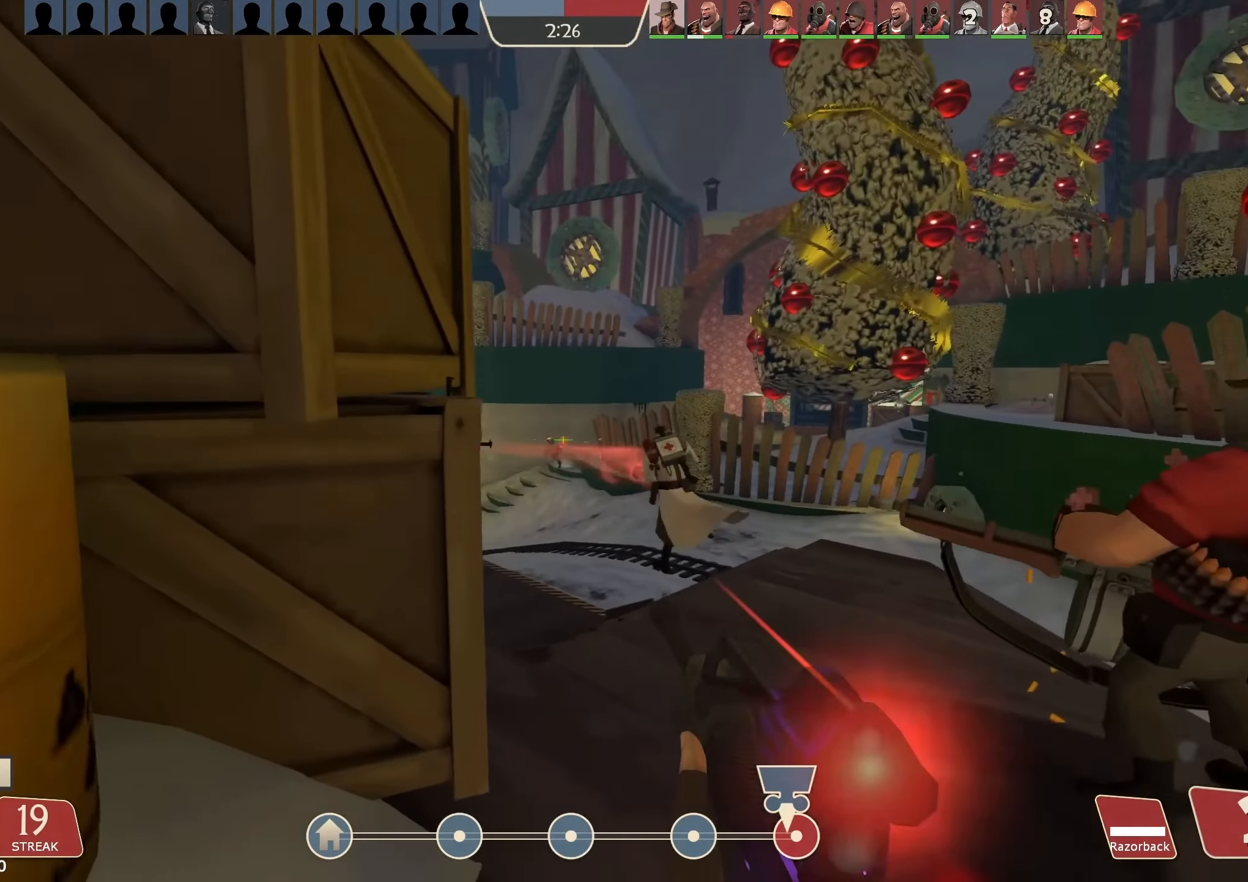
{"keys": ["w"], "mouse": ["left"], "events": [[133, "w", "down"], [233, "d", "up"], [300, "mouse_right", "down"], [333, "a", "down"], [366, "a", "up"], [433, "mouse_right", "up"]]}
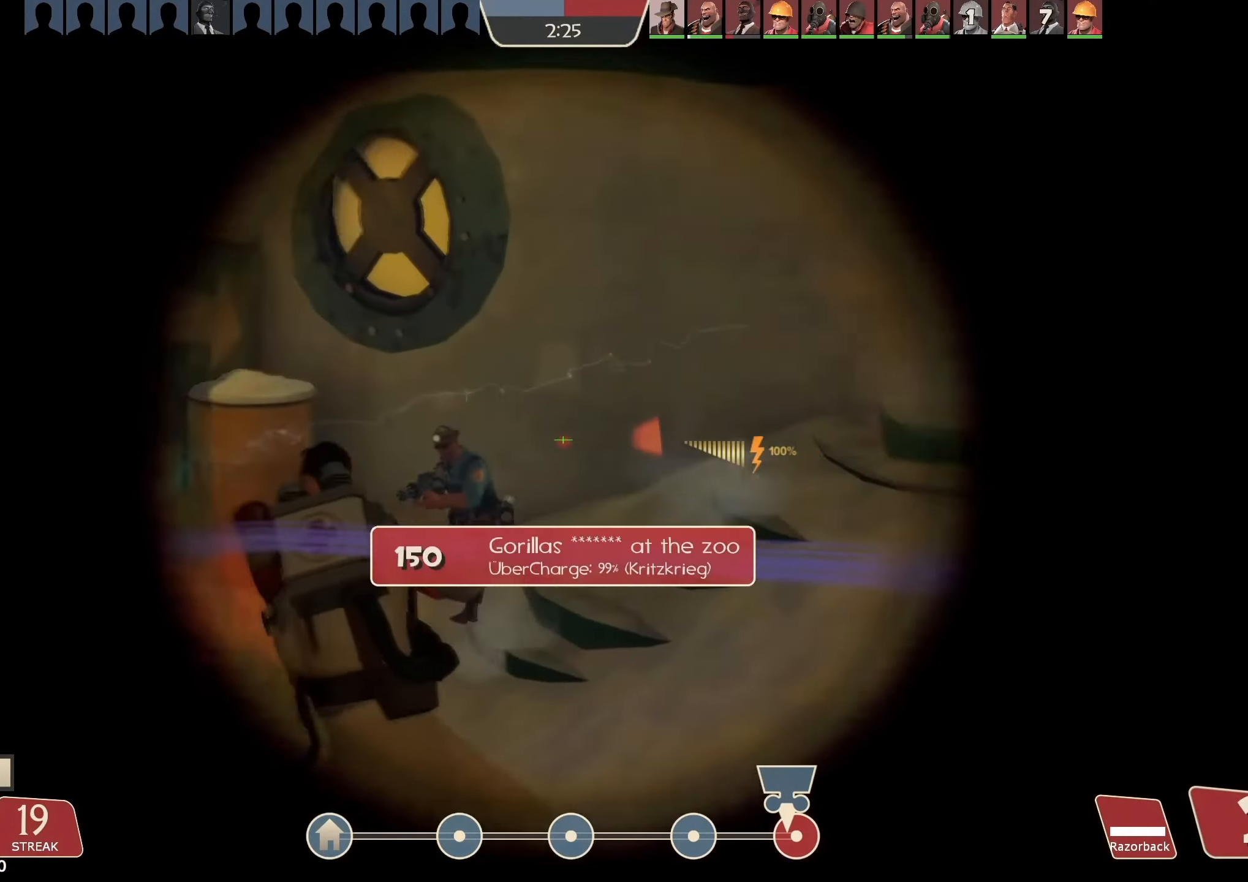
{"keys": [], "mouse": ["left"], "events": [[66, "w", "up"]]}
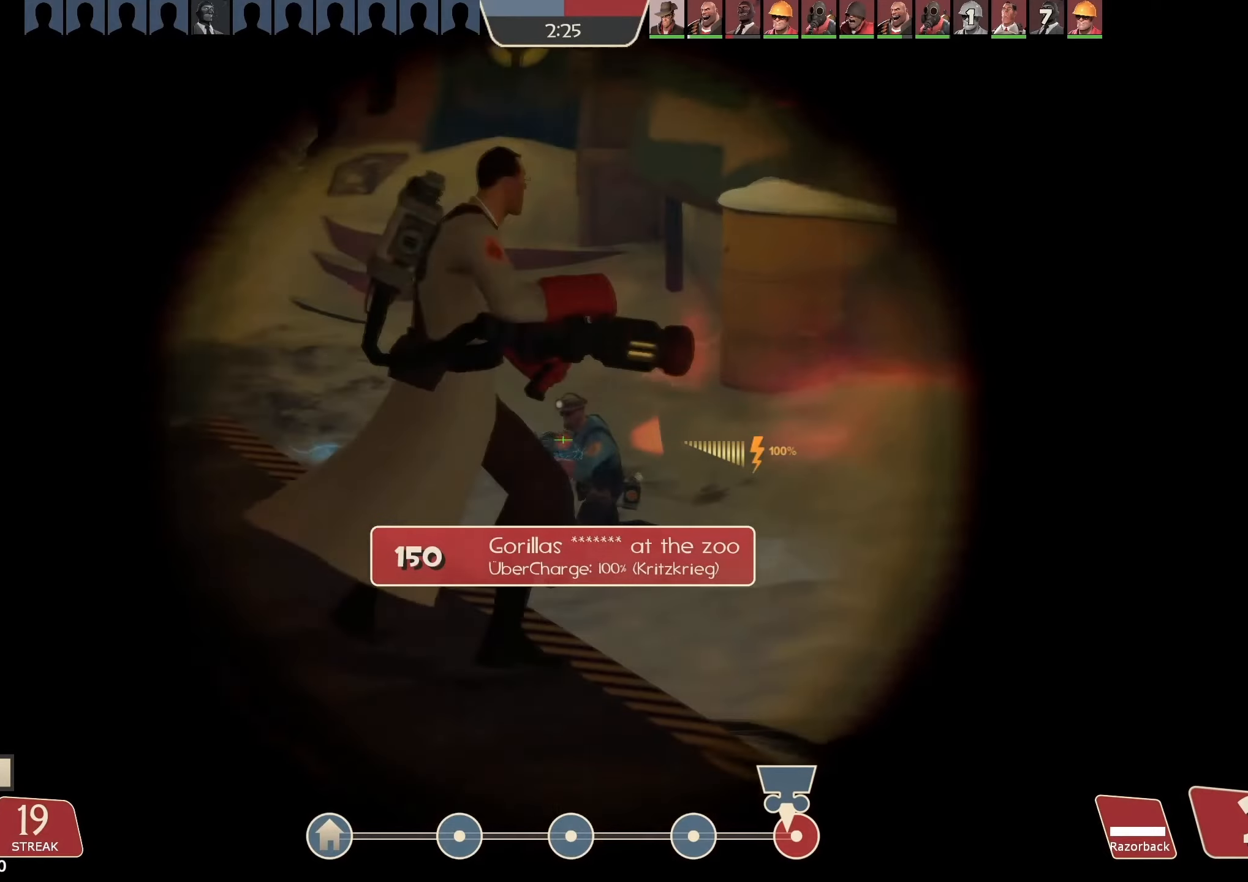
{"keys": ["a", "s"], "mouse": ["left"], "events": [[67, "mouse_left", "up"], [134, "mouse_left", "down"], [134, "mouse_right", "down"], [234, "a", "down"], [300, "s", "down"], [367, "a", "up"], [367, "mouse_right", "up"], [467, "a", "down"]]}
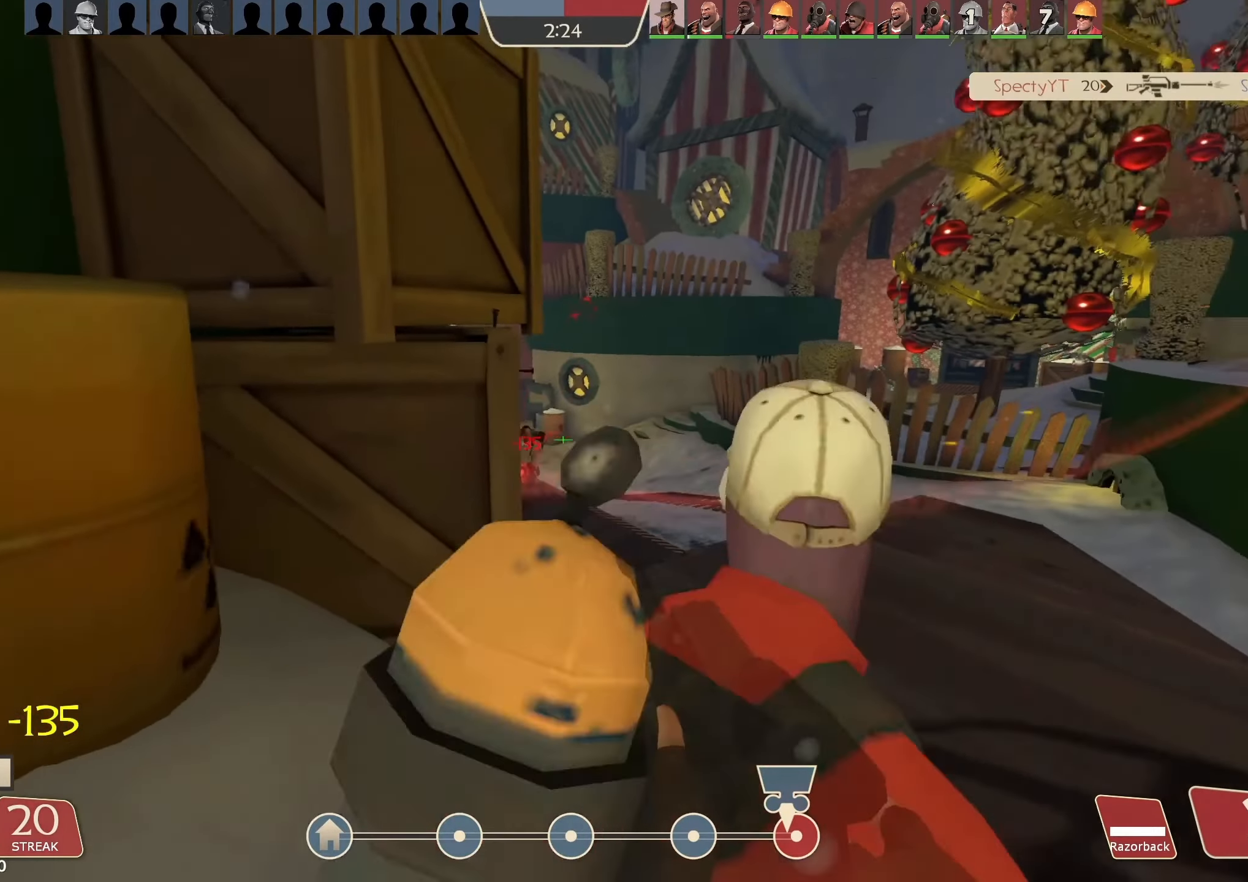
{"keys": ["a", "s"], "mouse": [], "events": [[34, "mouse_left", "up"], [234, "a", "up"], [434, "a", "down"]]}
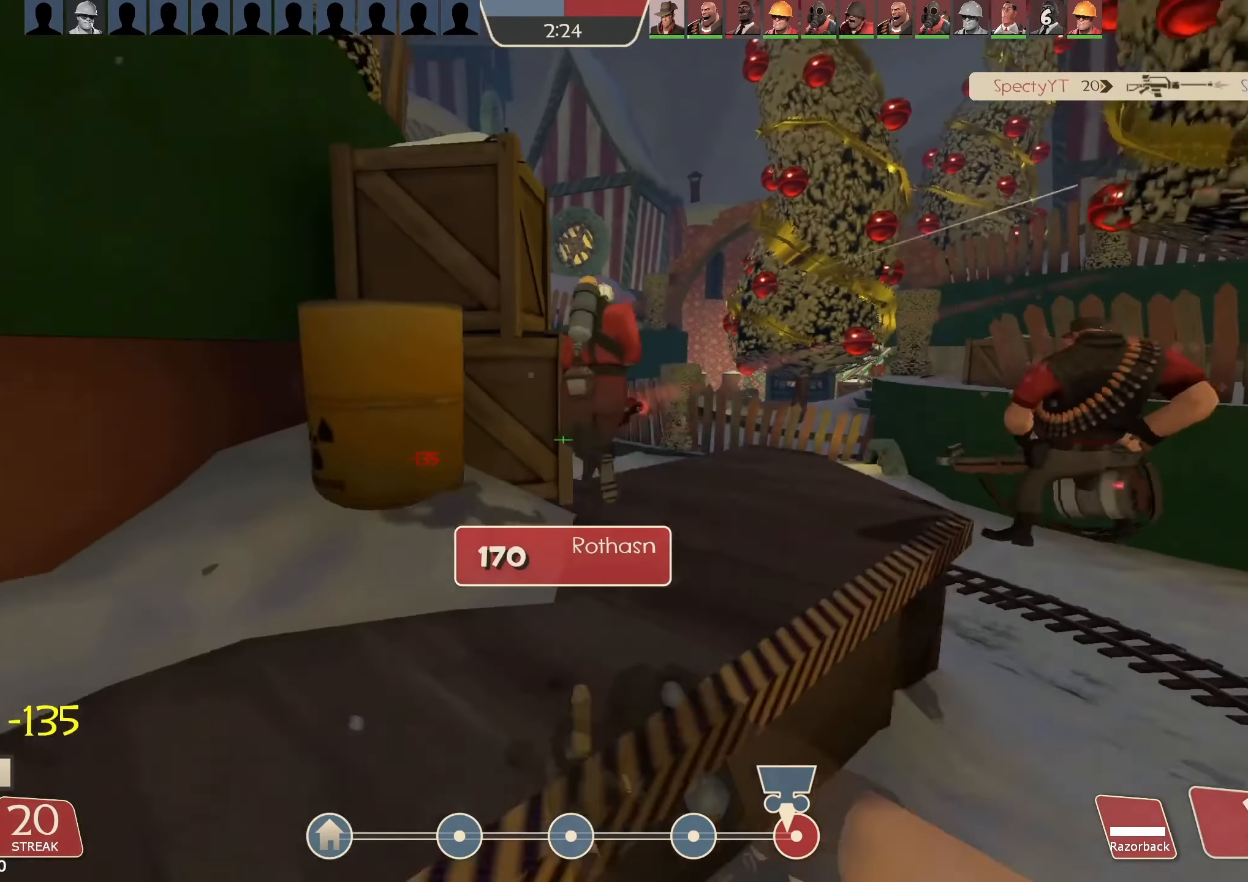
{"keys": [], "mouse": [], "events": [[67, "a", "up"], [67, "s", "up"]]}
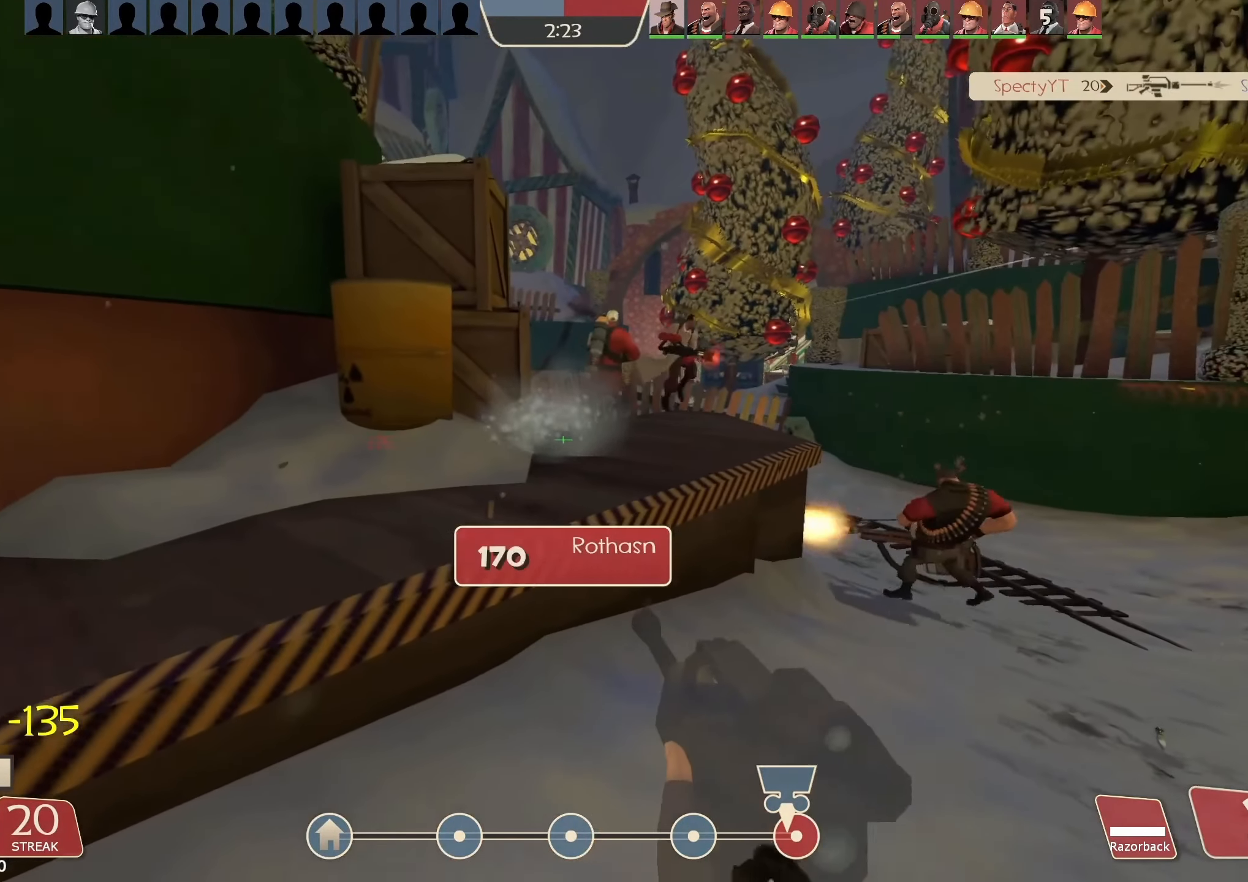
{"keys": [], "mouse": [], "events": [[267, "a", "down"], [434, "a", "up"]]}
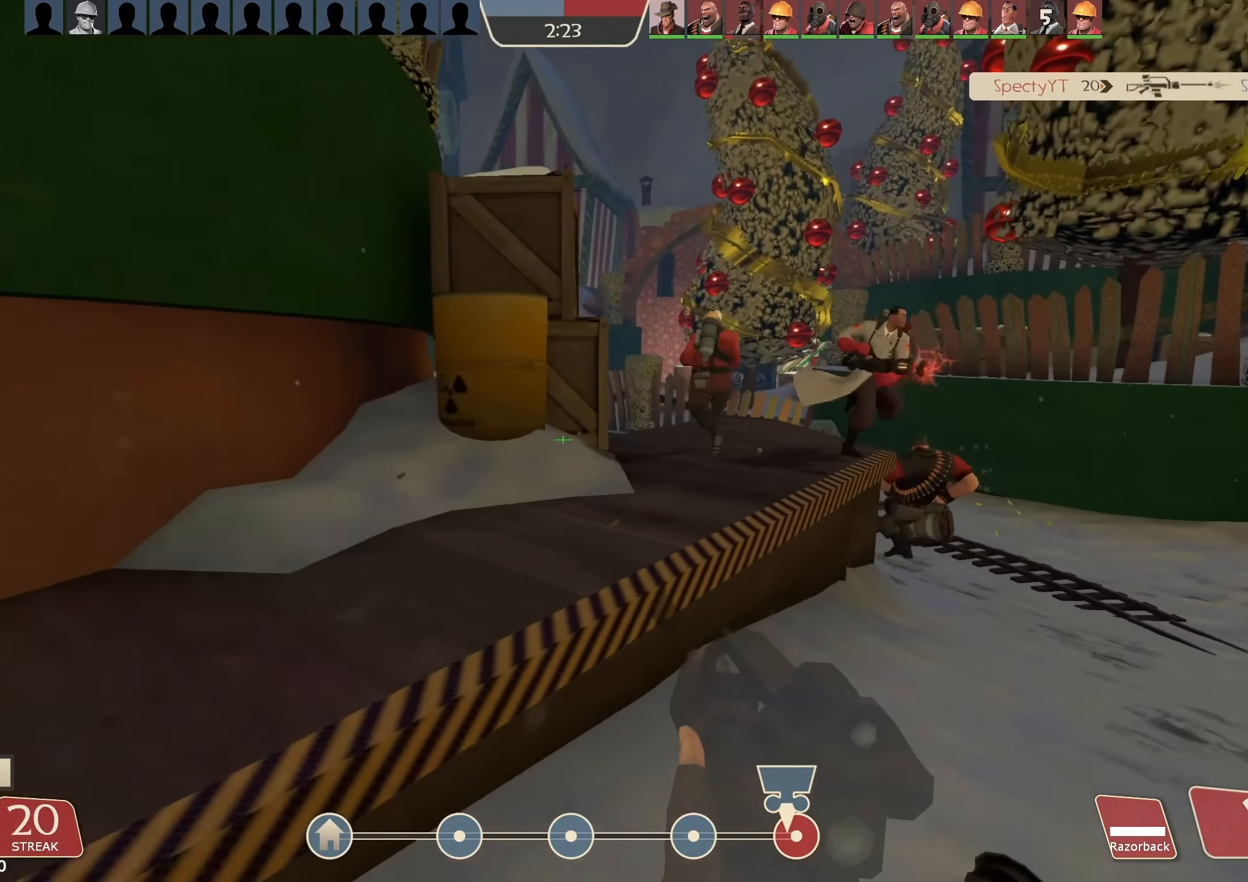
{"keys": [], "mouse": [], "events": []}
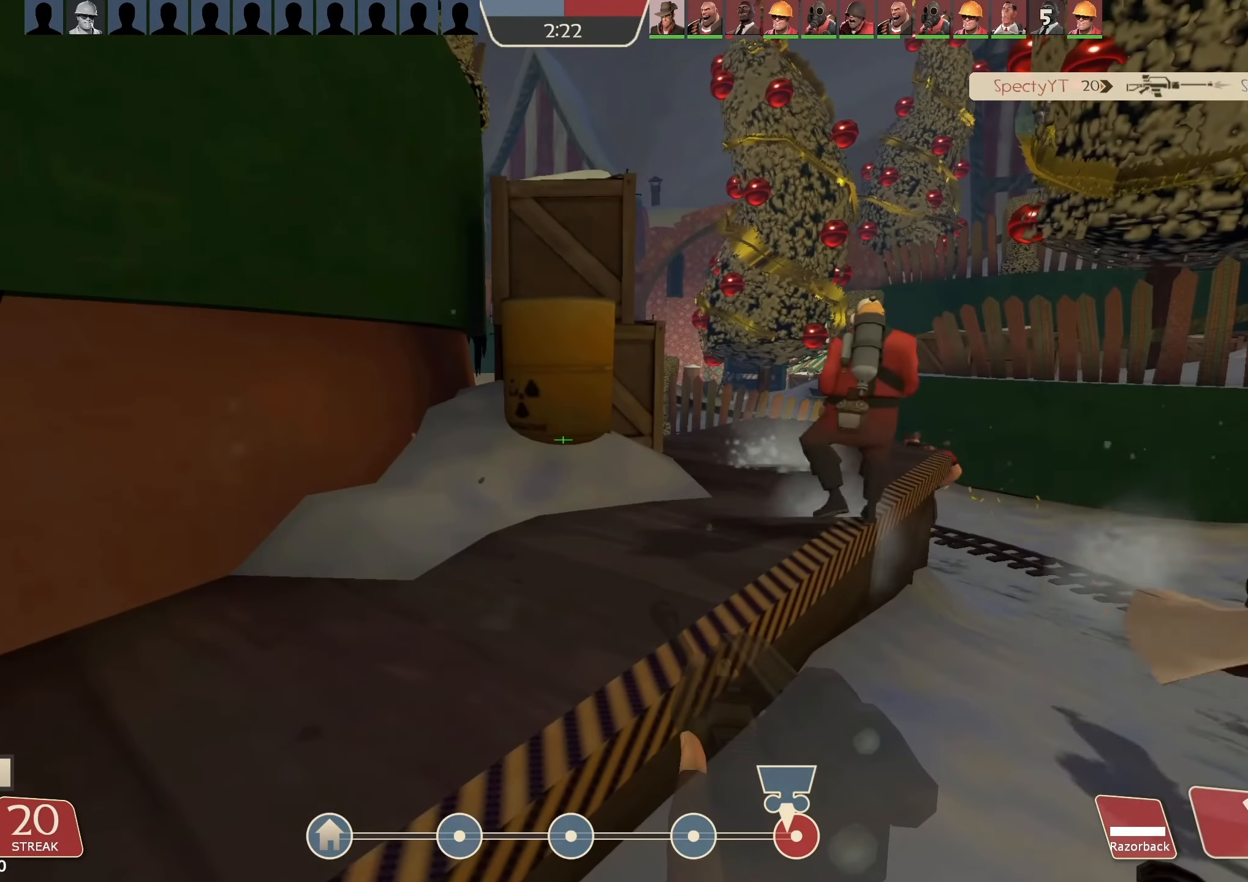
{"keys": [], "mouse": [], "events": []}
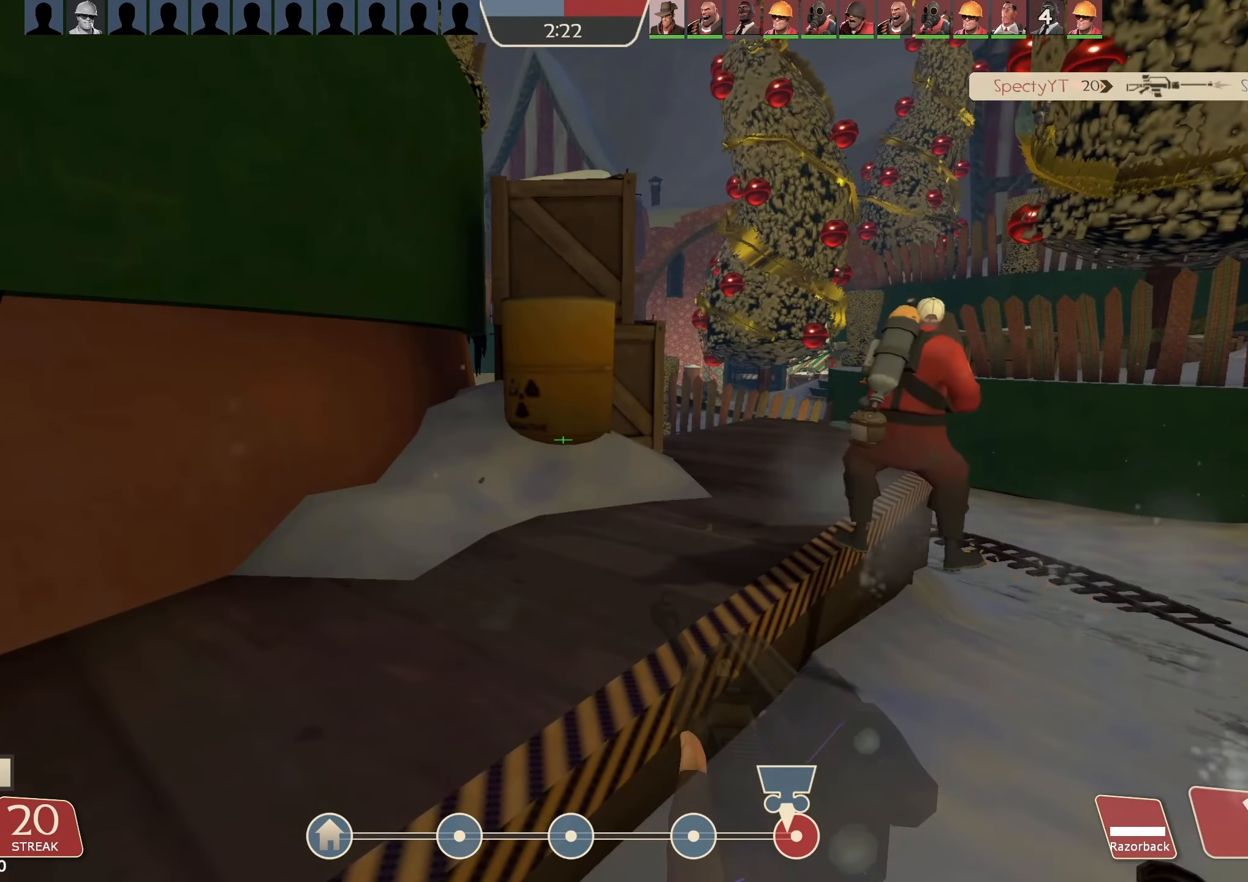
{"keys": ["a"], "mouse": [], "events": [[500, "a", "down"]]}
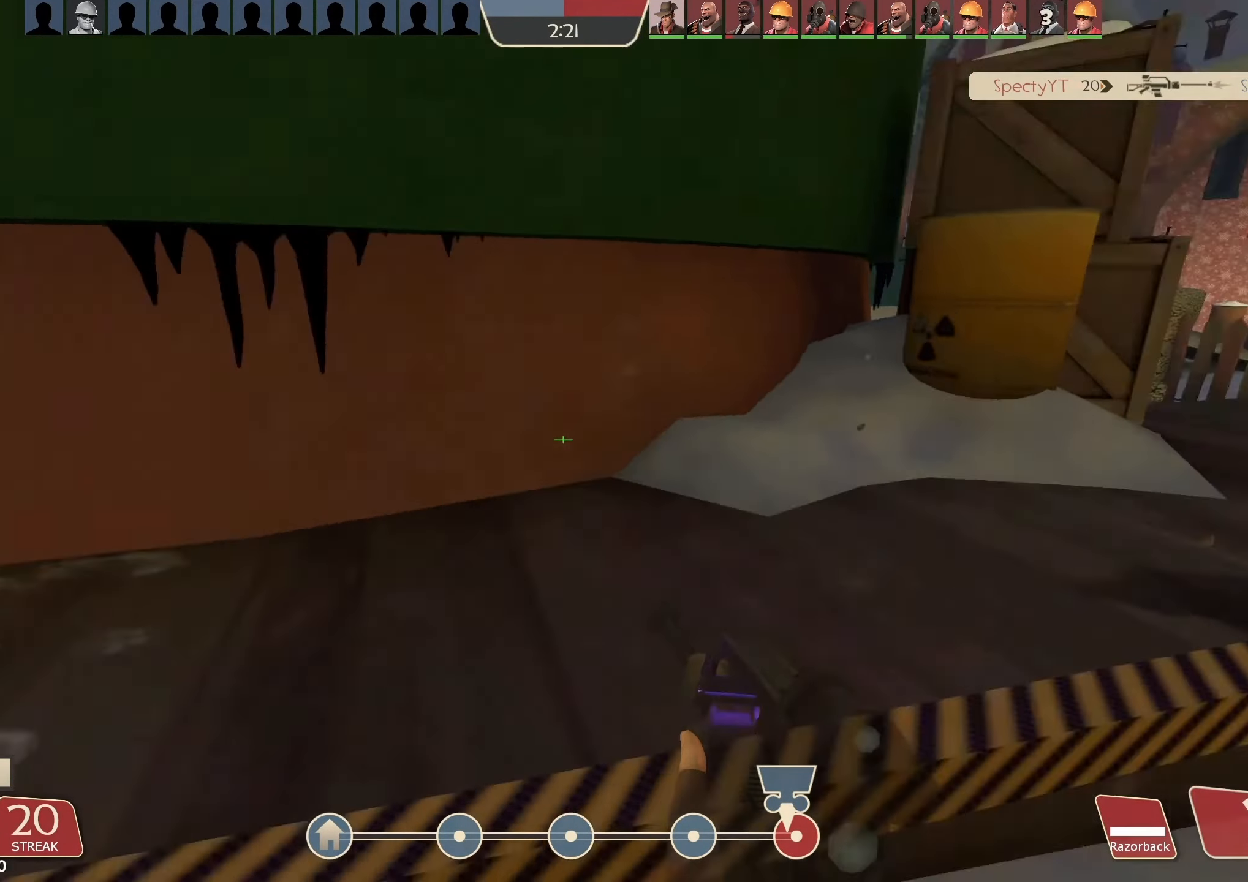
{"keys": ["w"], "mouse": [], "events": [[67, "w", "down"], [200, "a", "up"]]}
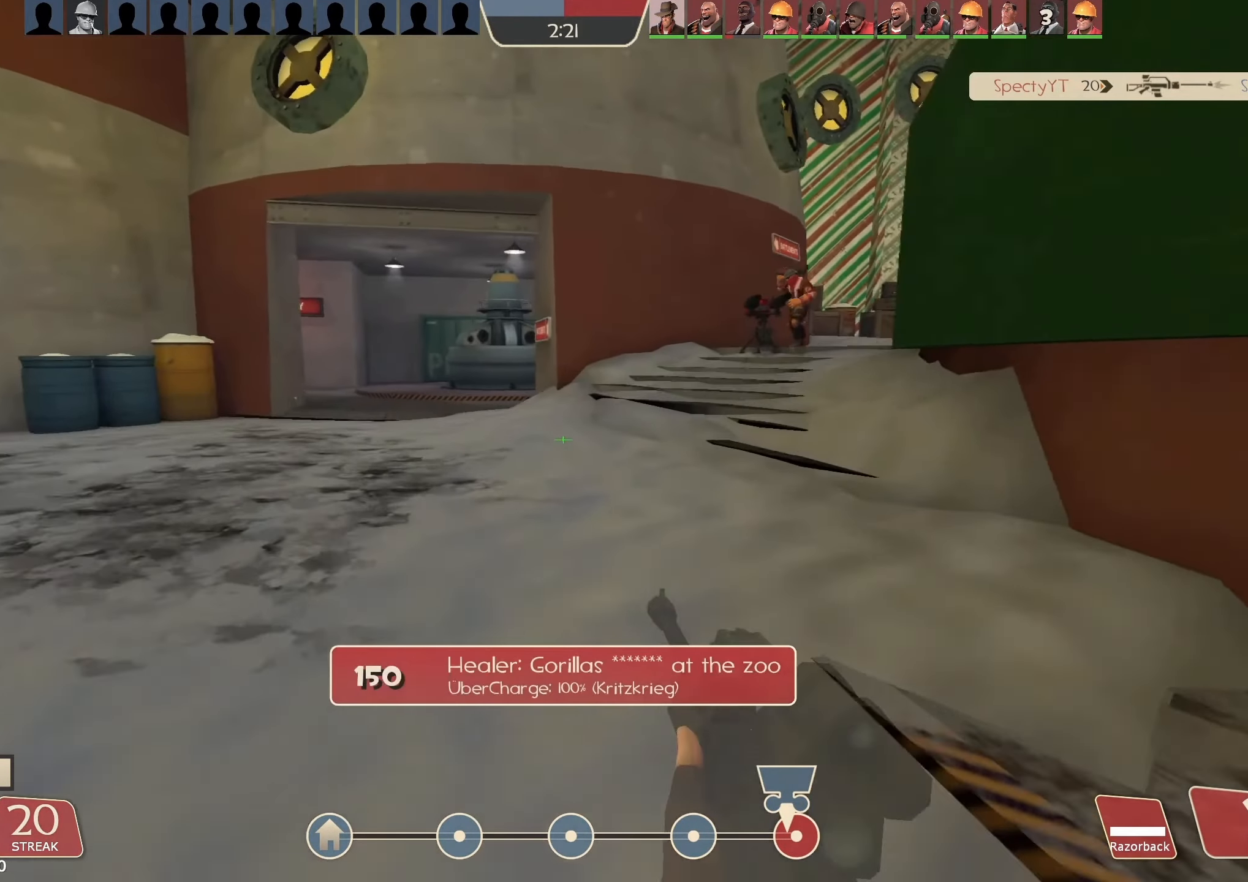
{"keys": ["d", "q", "w"], "mouse": [], "events": [[34, "q", "down"], [100, "q", "up"], [400, "d", "down"], [500, "q", "down"]]}